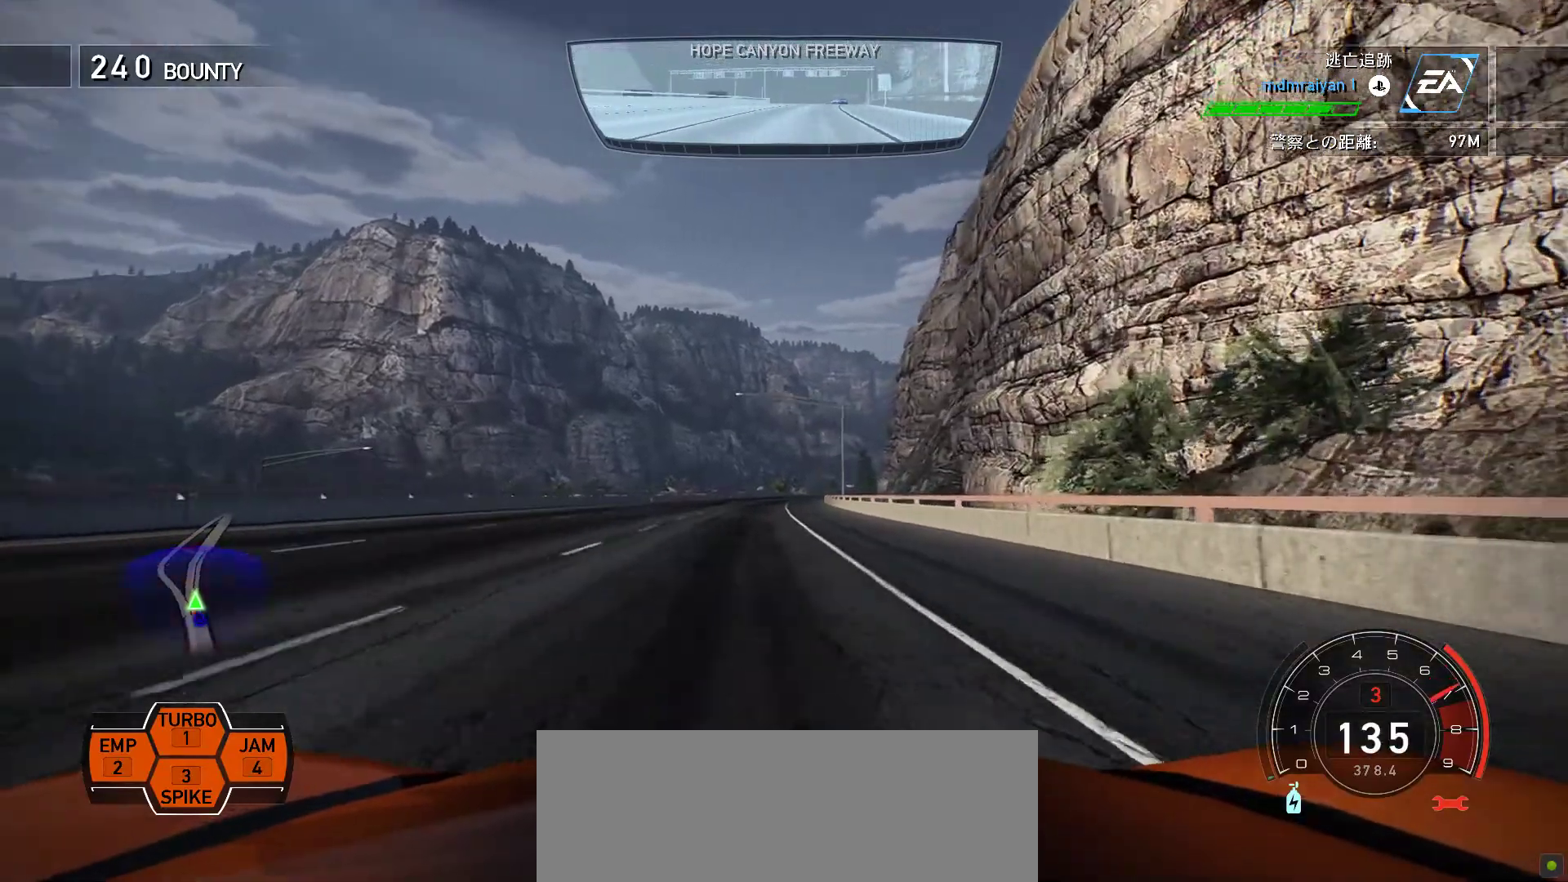
Gameplay with keyboard; each line is a JSON object with the keys held at the frame after it. "events" lists presses ("down") and releases ("up") of ".", "/", "0", "1", "2", "3", "4", "5", "6", "7", "8", "9", "a", "alt", "b", "backslash", "c", "caps_lock", "comma", "ctrl", "d", "e", "equals", "escape", "f", "f1", "f10", "f11", "f12", "f2", "f3", "f4", "f5", "f6", "f7", "f8", "f9", "g", "h", "i", "j", "k", "l", "lbracket", "m", "minus", "n", "o", "p", "q", "quote", "r", "rbracket", "return", "s", "semicolon", "shift_l", "shift_r", "space", "t", "tab", "tilde", "u", "v", "w", "x", "y" and "z" between this image and that frame as [ms after this image, input, new state], when the widget could be followed in between. No other keys are recorded. Mouse input is not recorded.
{"keys": ["k"], "events": [[150, "s", "down"], [333, "s", "up"]]}
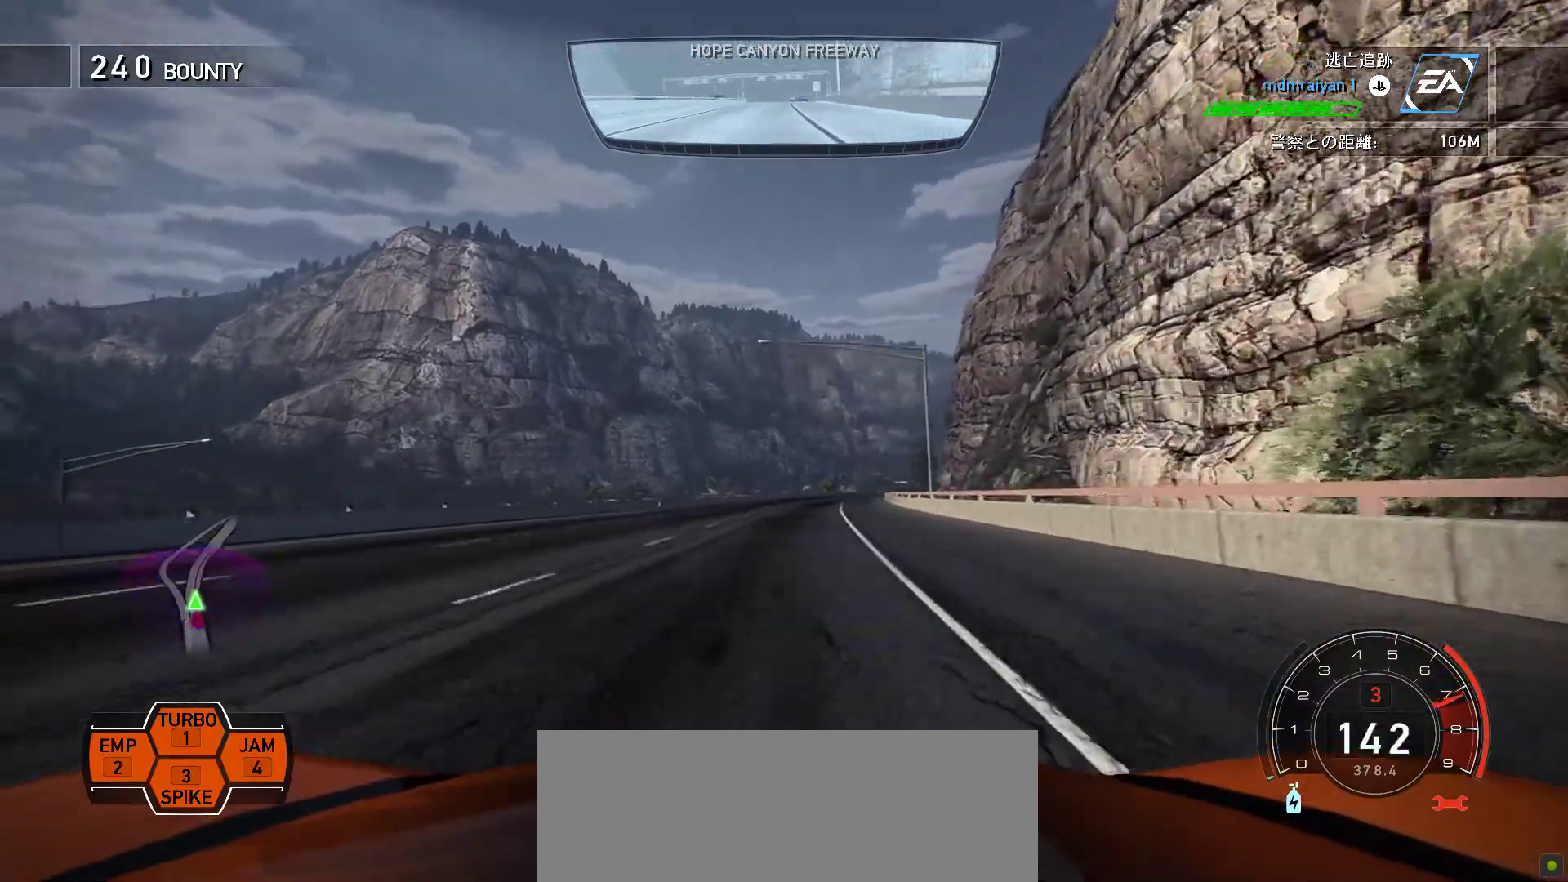
{"keys": ["k"], "events": [[250, "f", "down"], [383, "f", "up"]]}
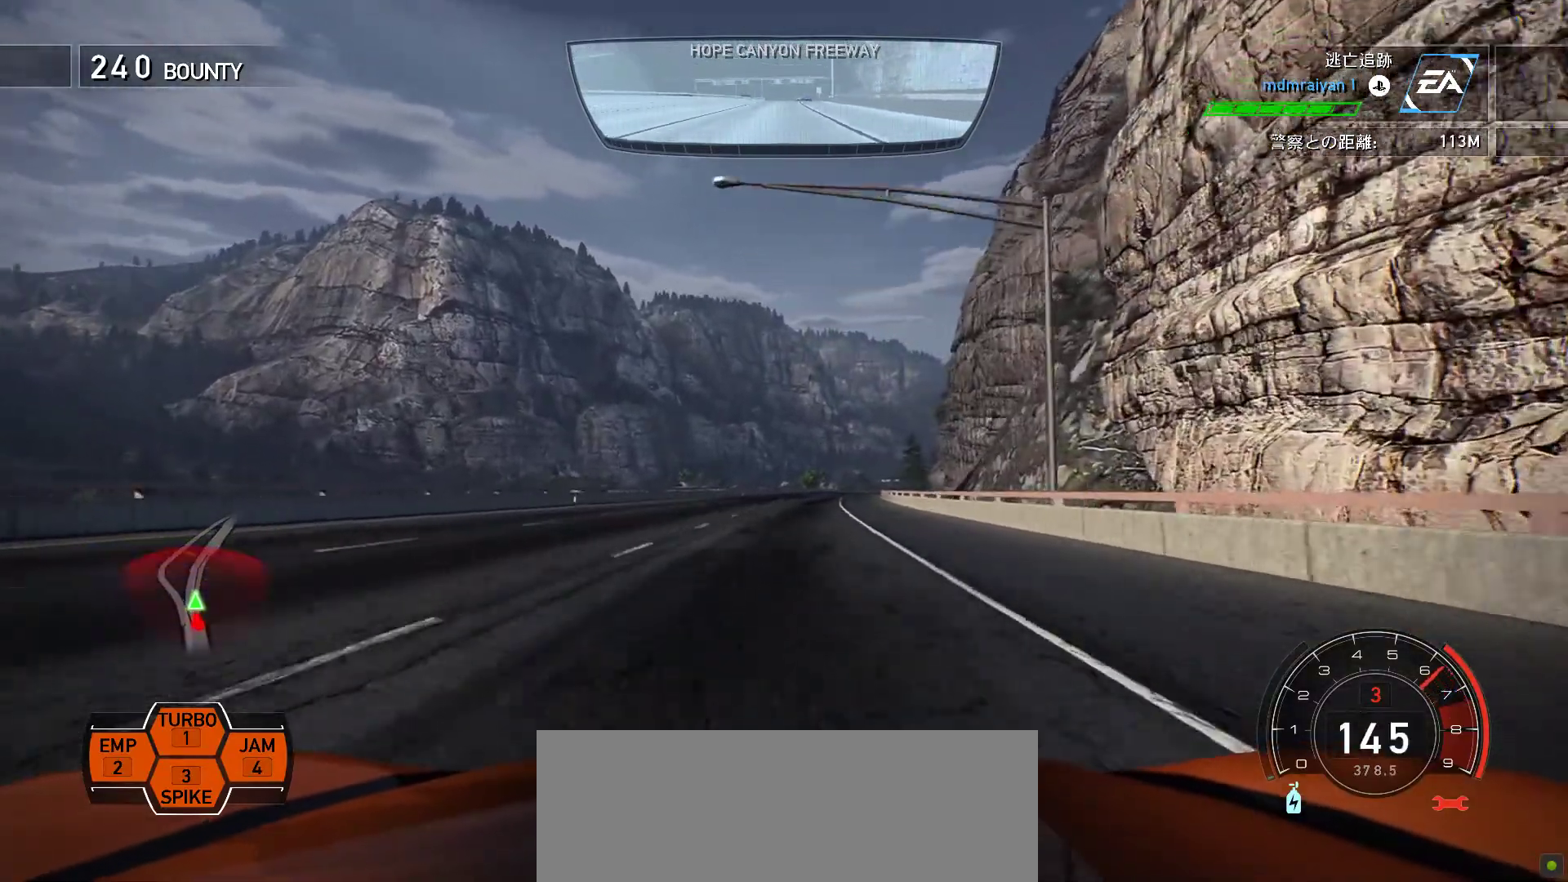
{"keys": ["k"], "events": [[17, "f", "down"], [150, "f", "up"]]}
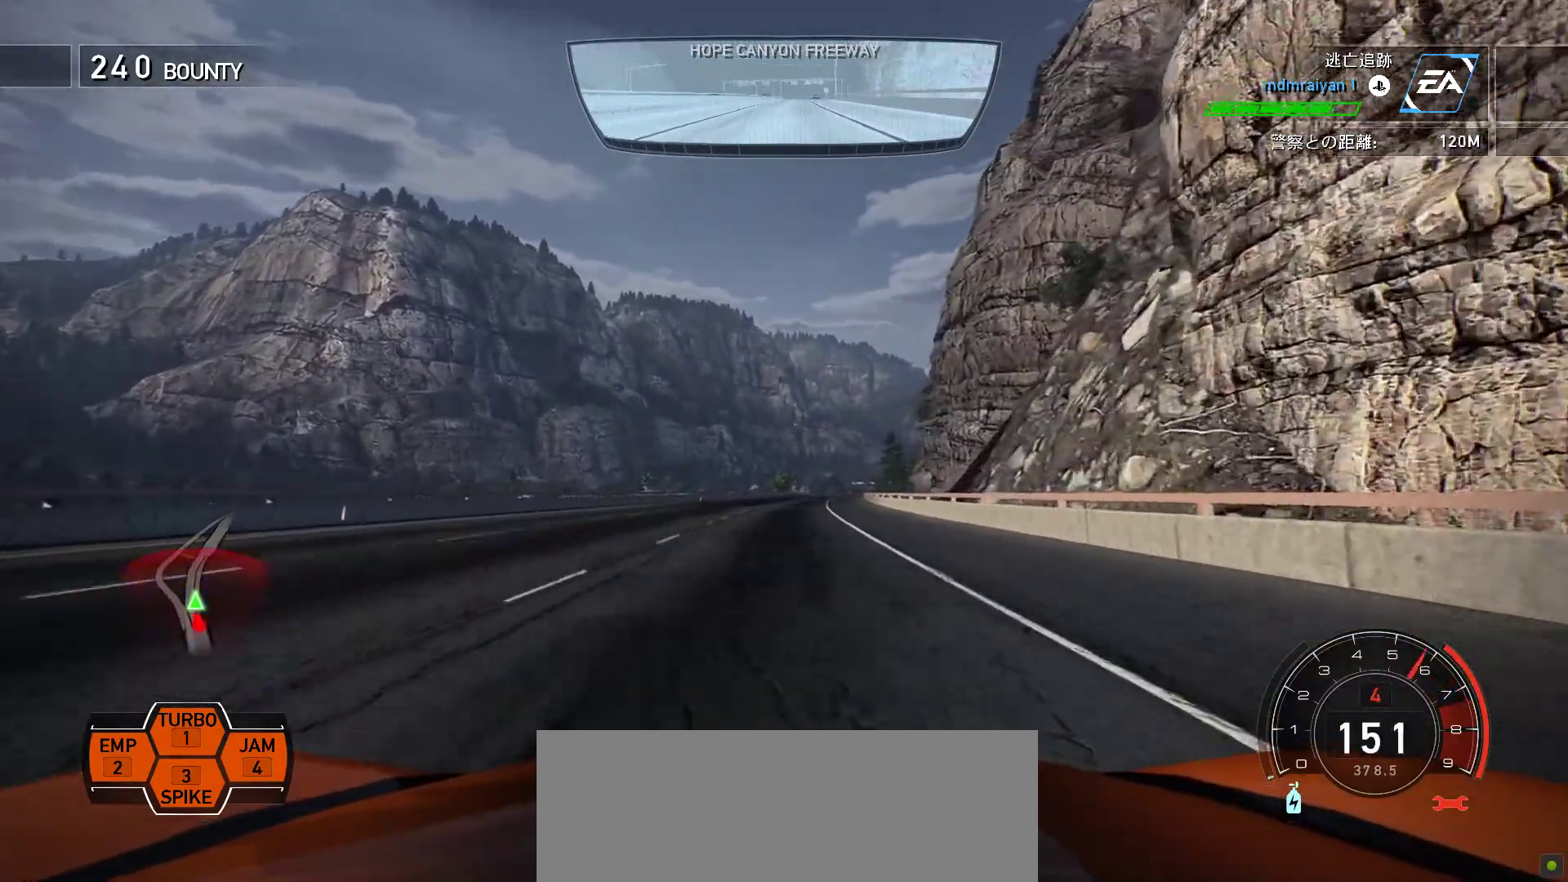
{"keys": ["k"], "events": [[233, "f", "down"], [383, "f", "up"]]}
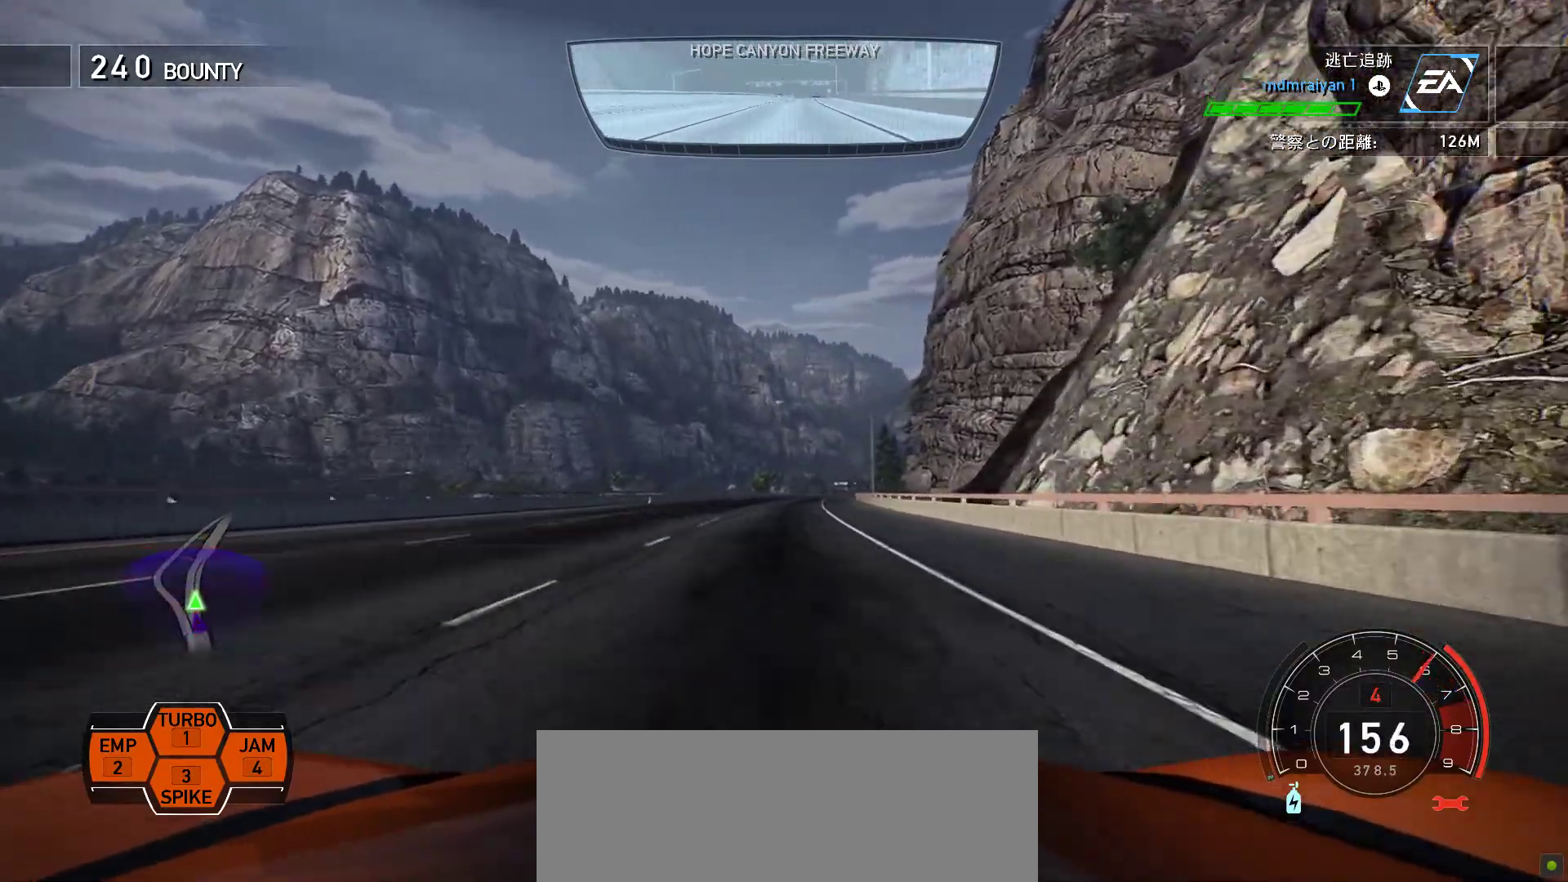
{"keys": ["k"], "events": [[67, "f", "down"], [183, "f", "up"]]}
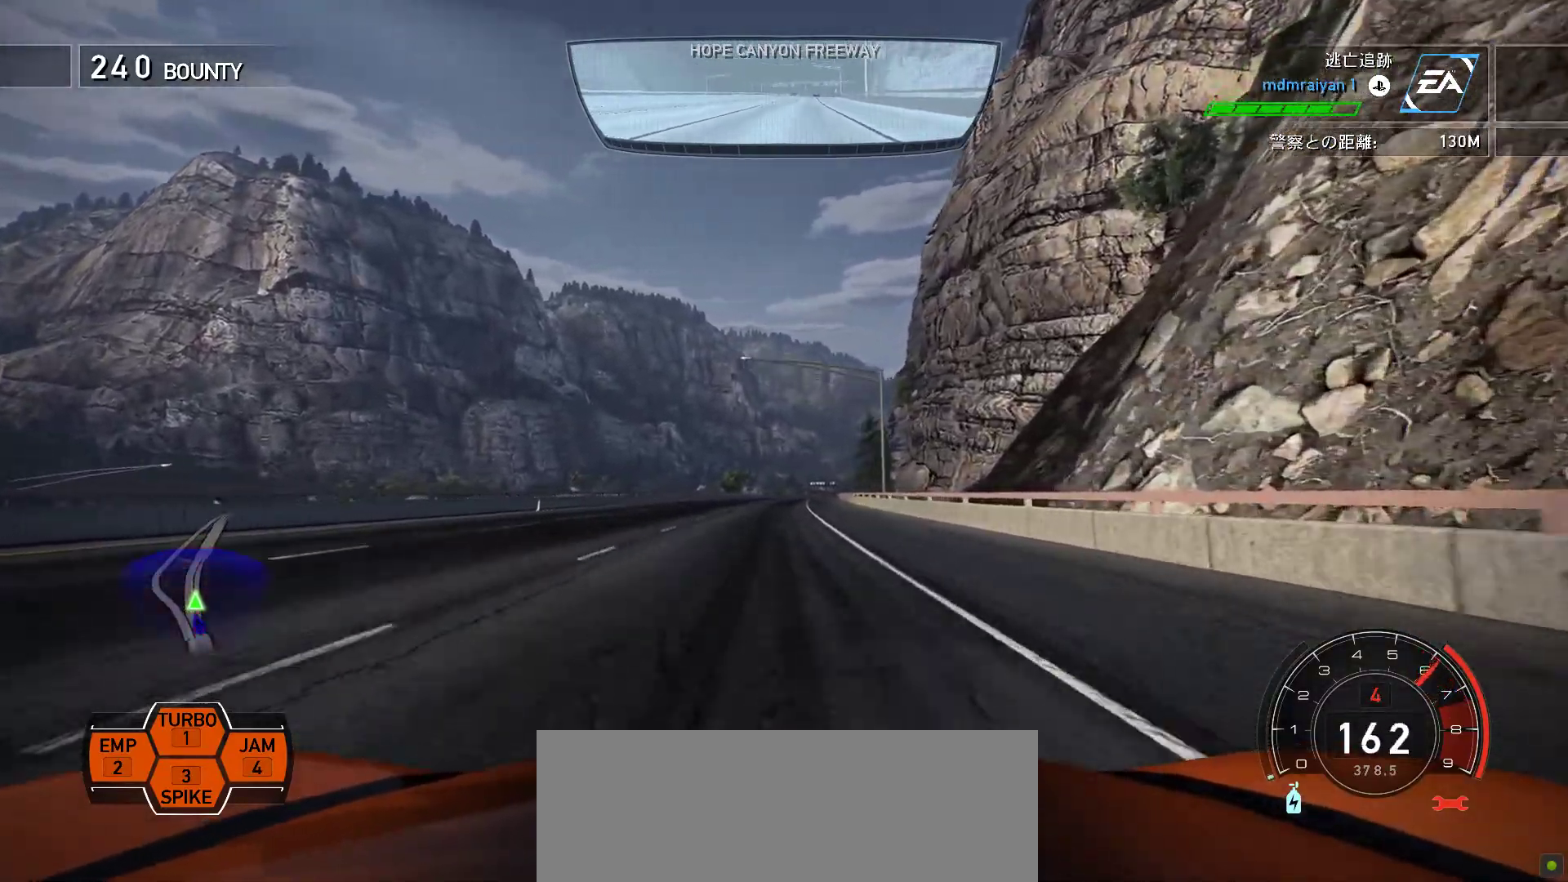
{"keys": ["k"], "events": []}
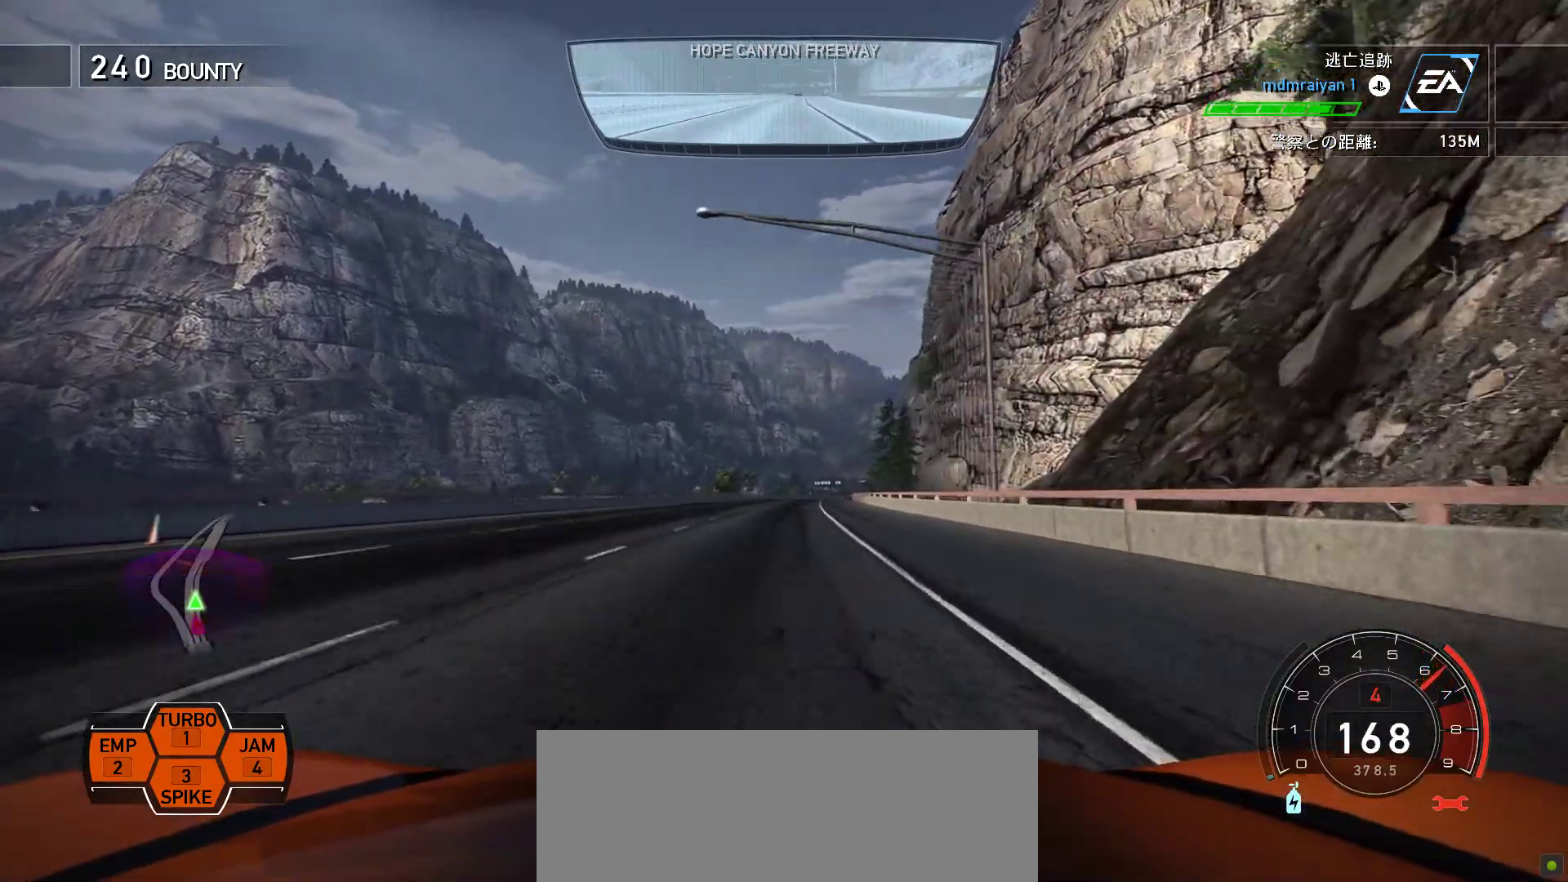
{"keys": ["k"], "events": [[367, "f", "down"], [483, "f", "up"]]}
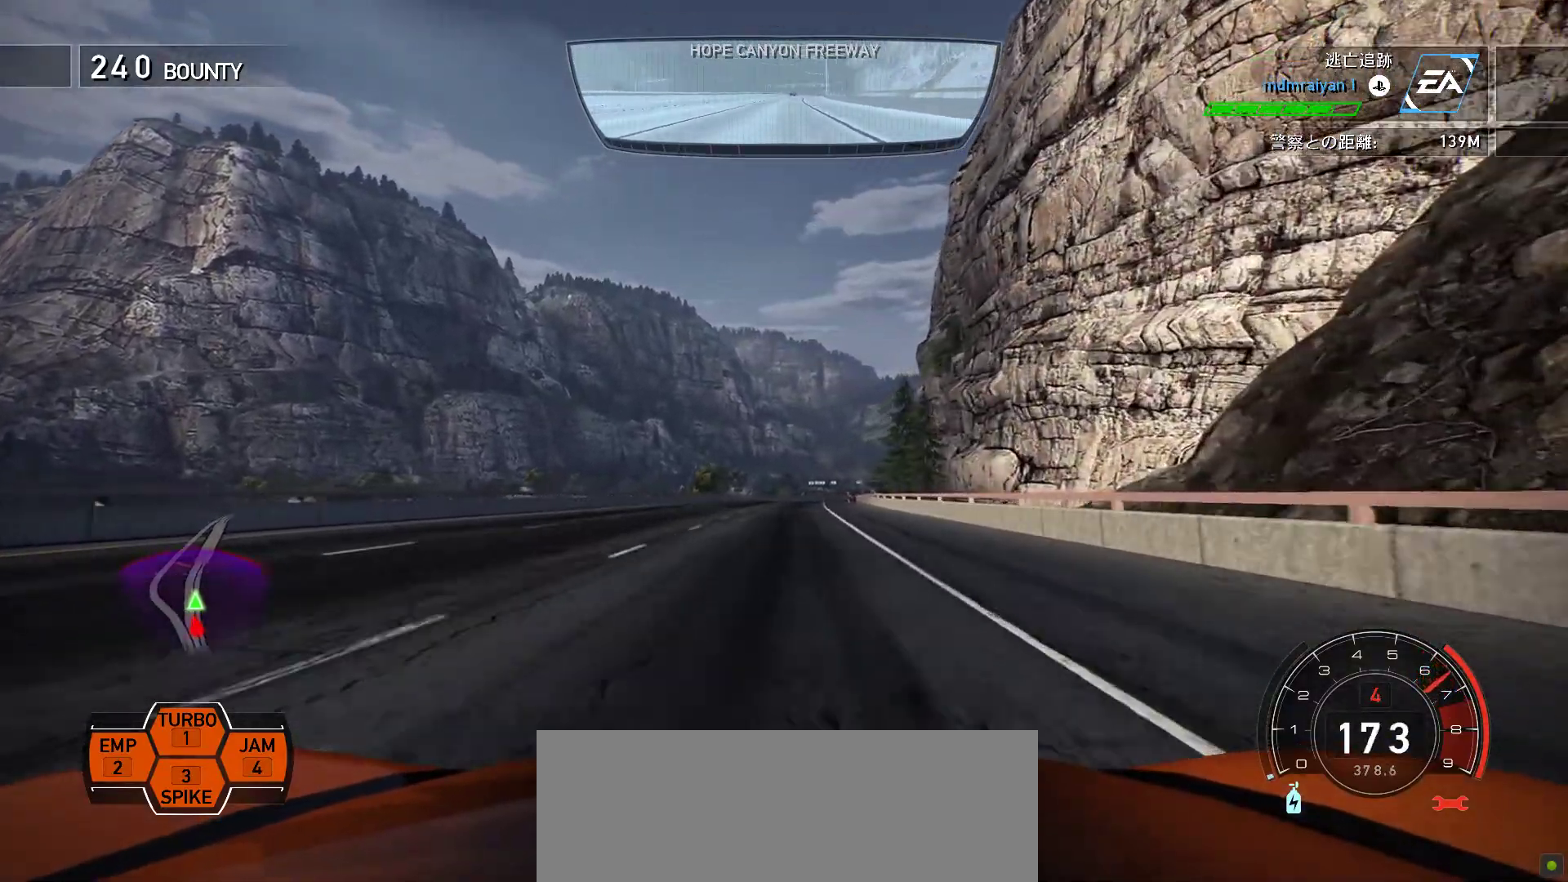
{"keys": ["k"], "events": [[183, "f", "down"], [233, "f", "up"]]}
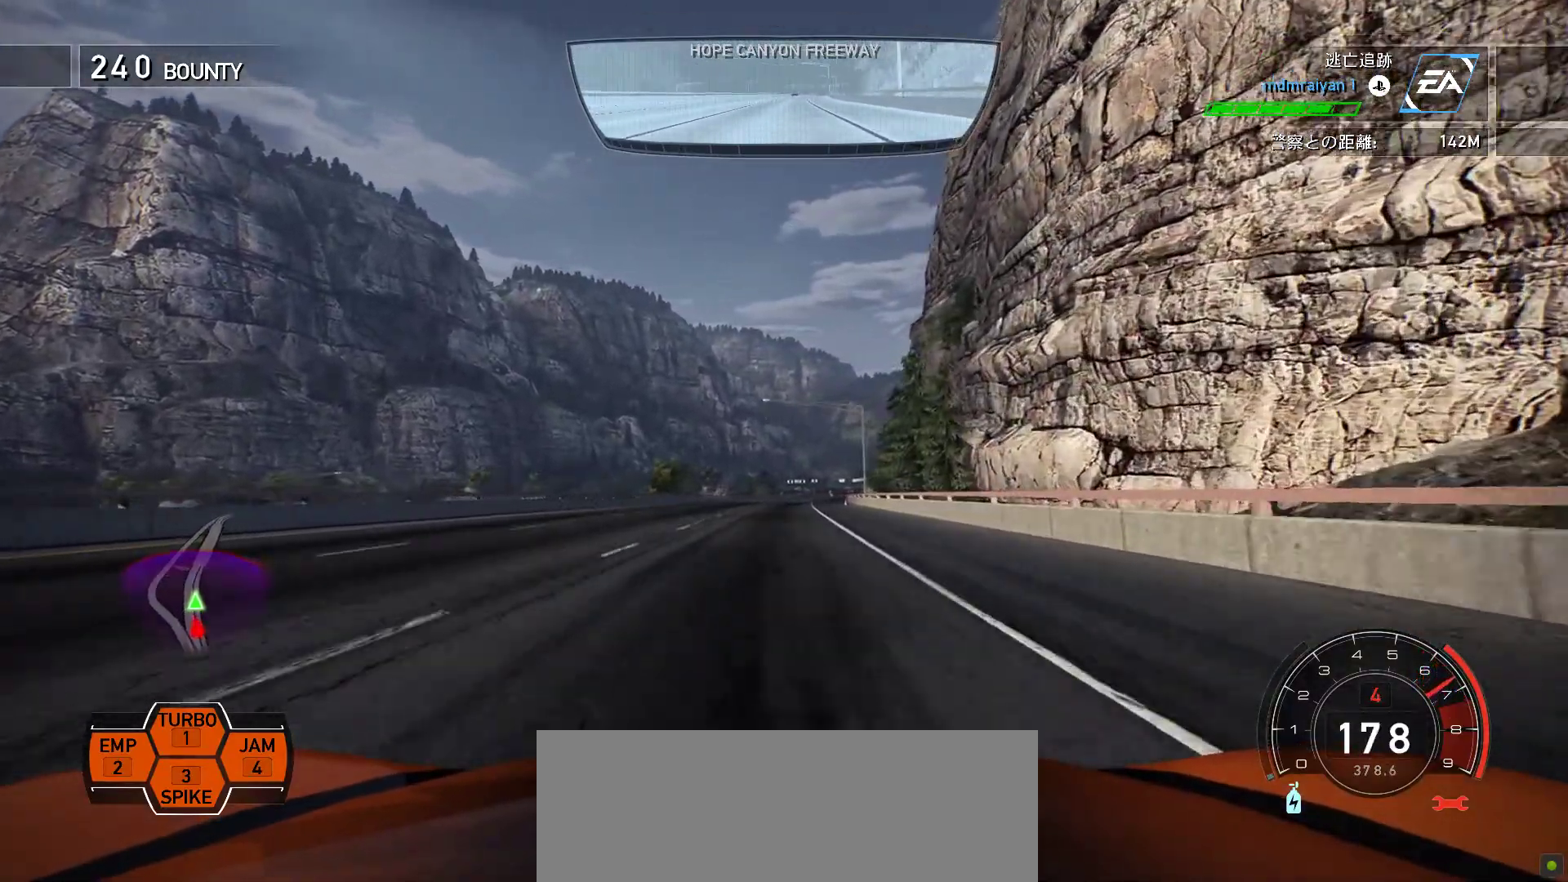
{"keys": ["k"], "events": []}
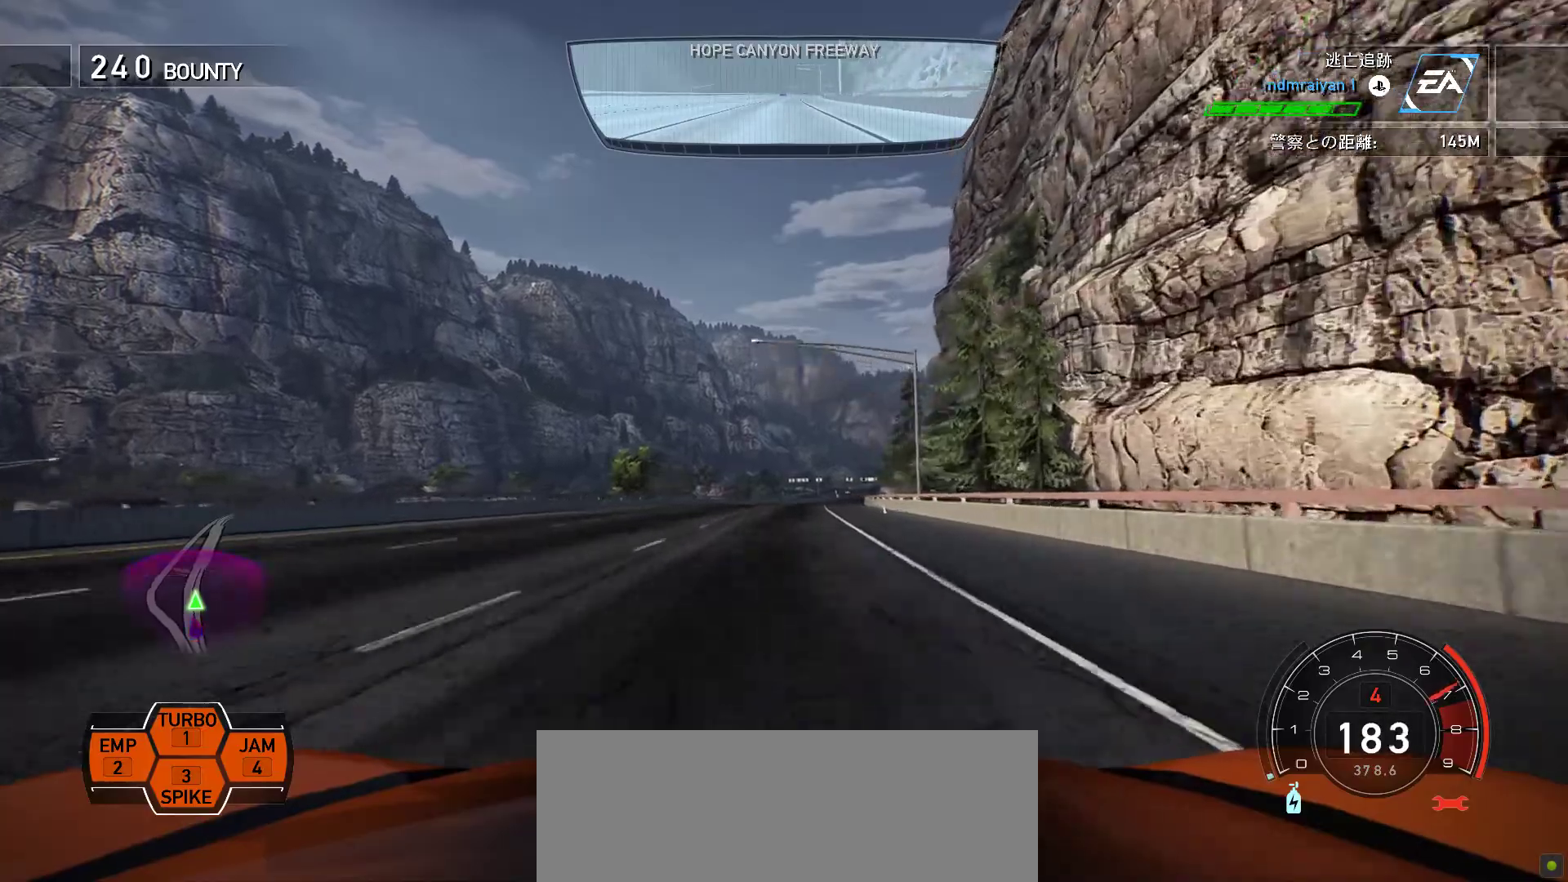
{"keys": ["f", "k"], "events": [[117, "f", "down"], [267, "f", "up"], [450, "f", "down"]]}
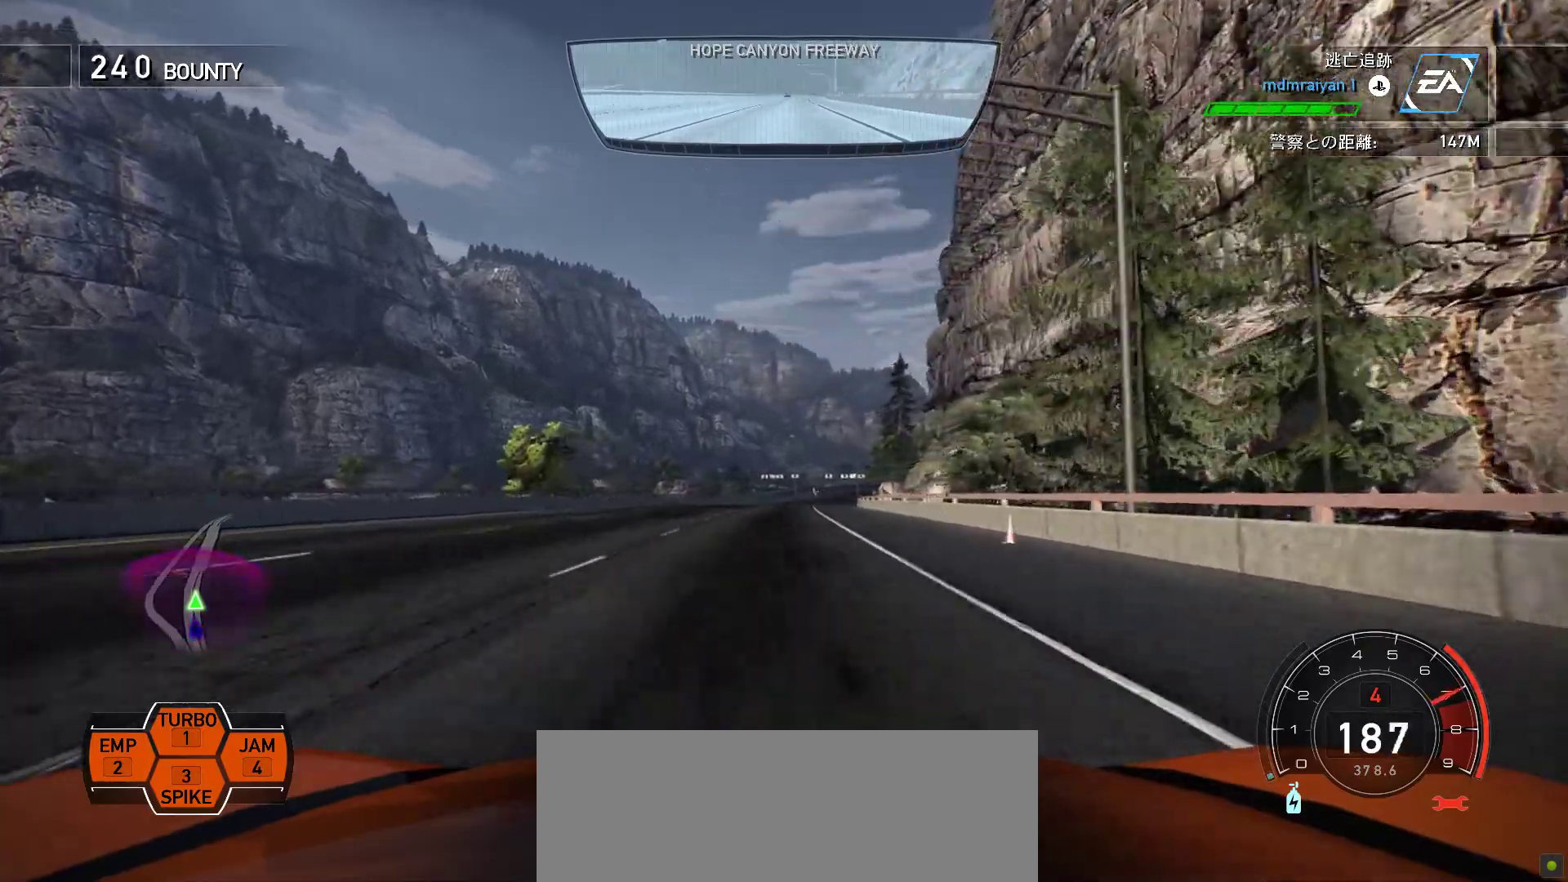
{"keys": ["k"], "events": [[33, "f", "up"]]}
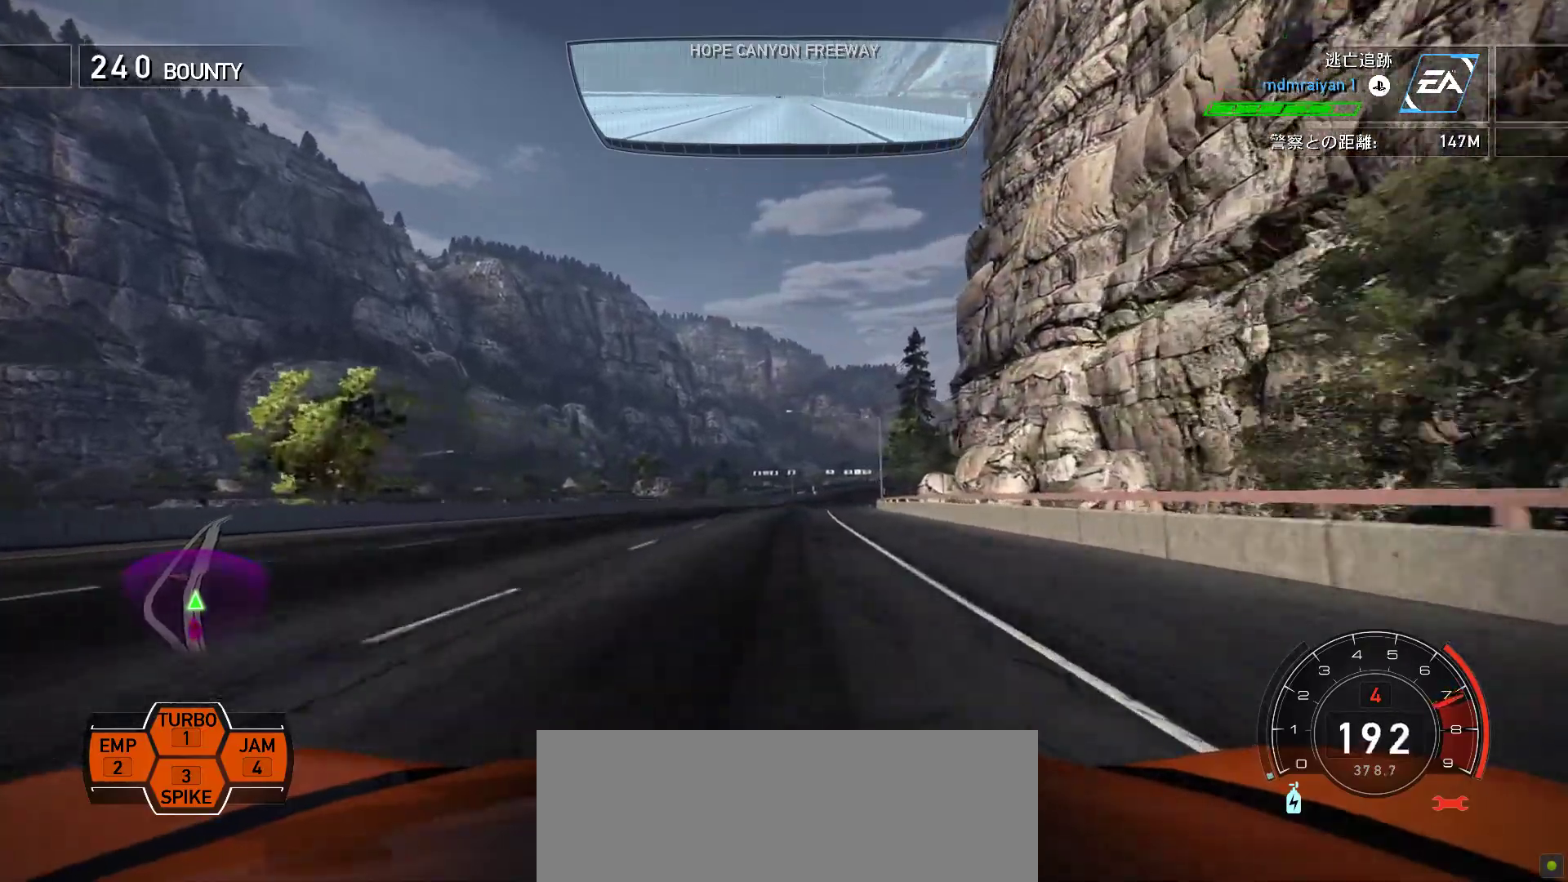
{"keys": ["k"], "events": [[150, "f", "down"], [283, "f", "up"]]}
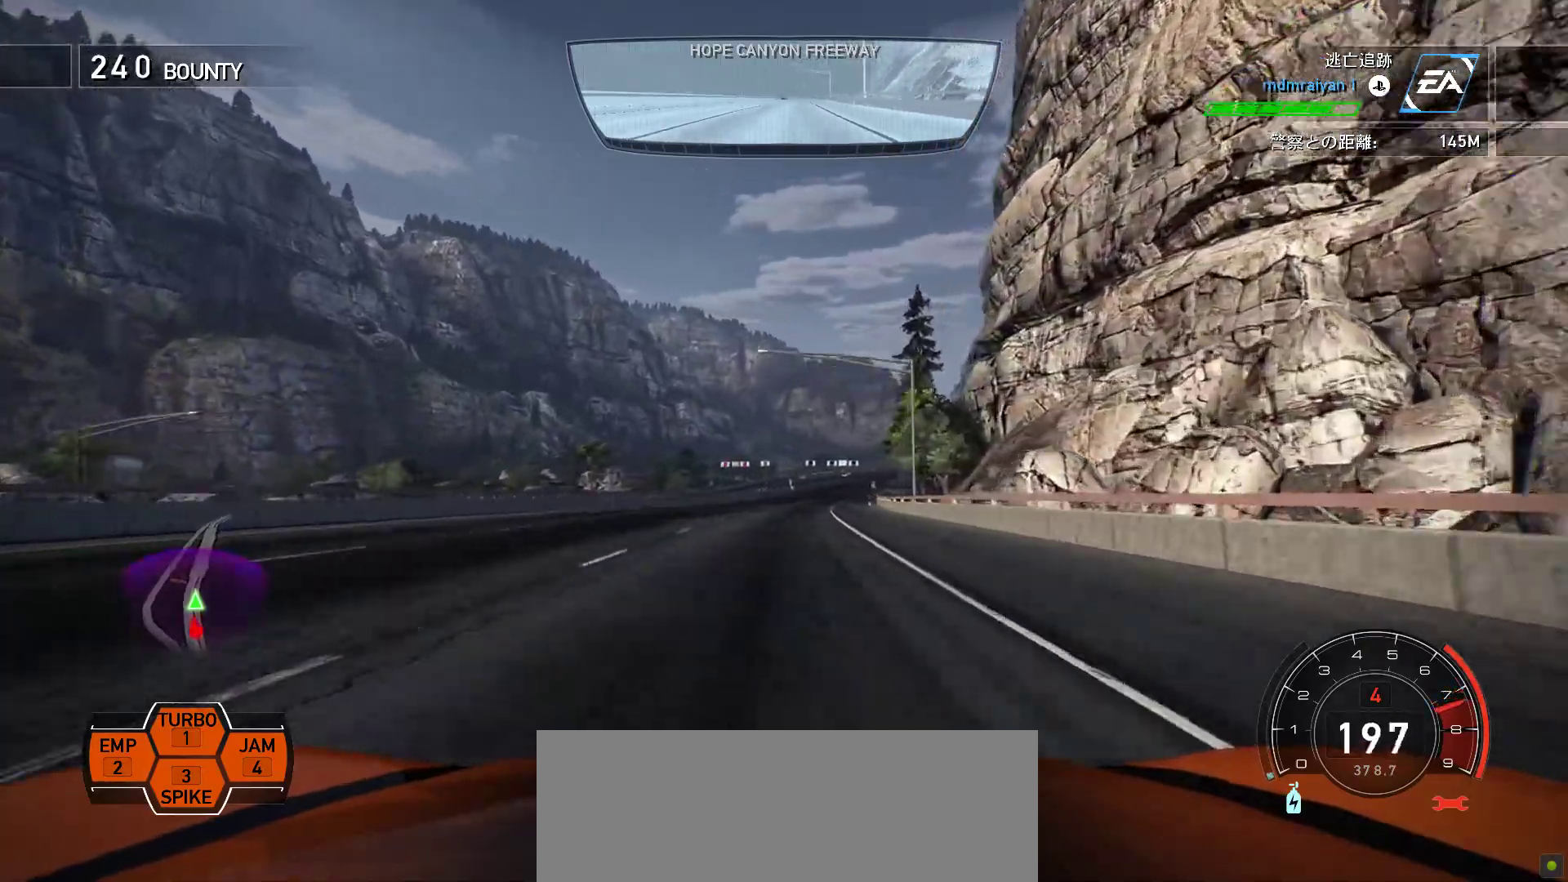
{"keys": ["k"], "events": [[300, "f", "down"], [450, "f", "up"]]}
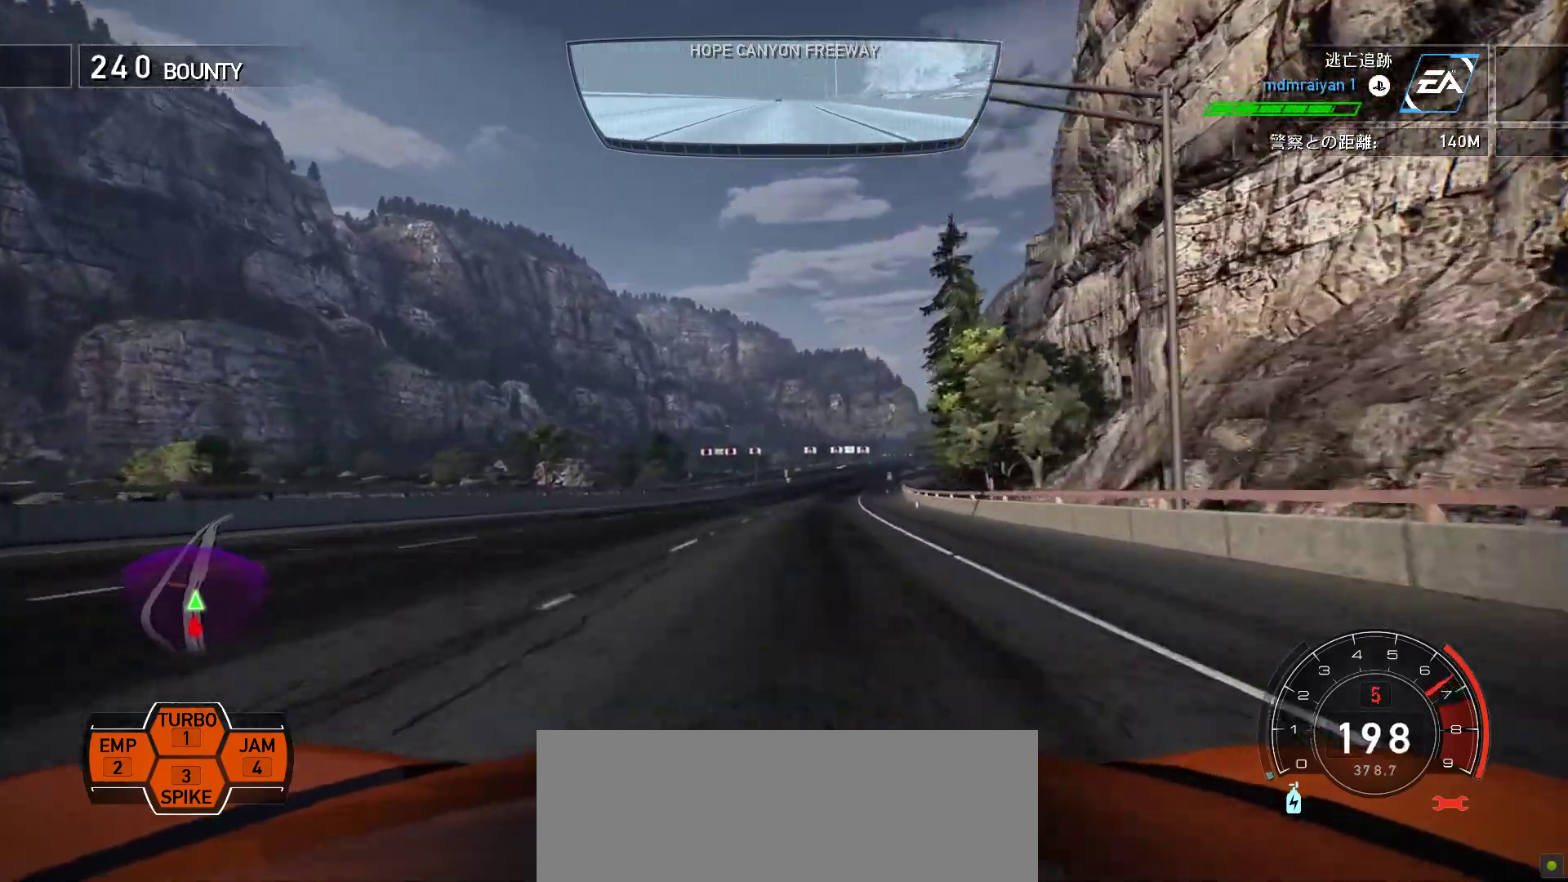
{"keys": ["k"], "events": [[83, "f", "down"], [183, "f", "up"], [317, "f", "down"], [433, "f", "up"]]}
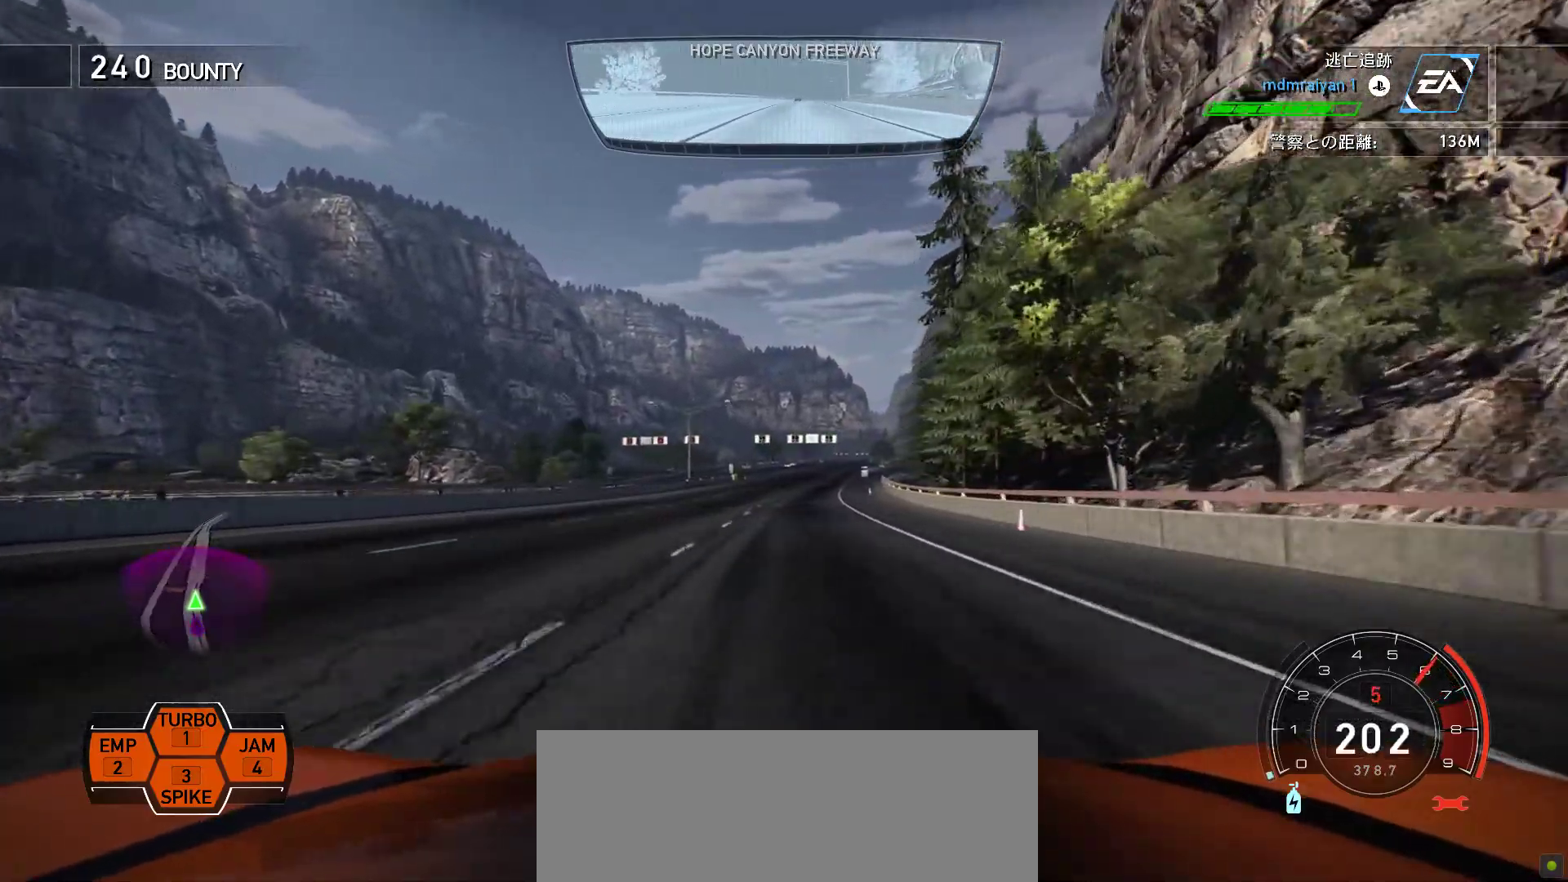
{"keys": ["k"], "events": [[83, "f", "down"], [217, "f", "up"]]}
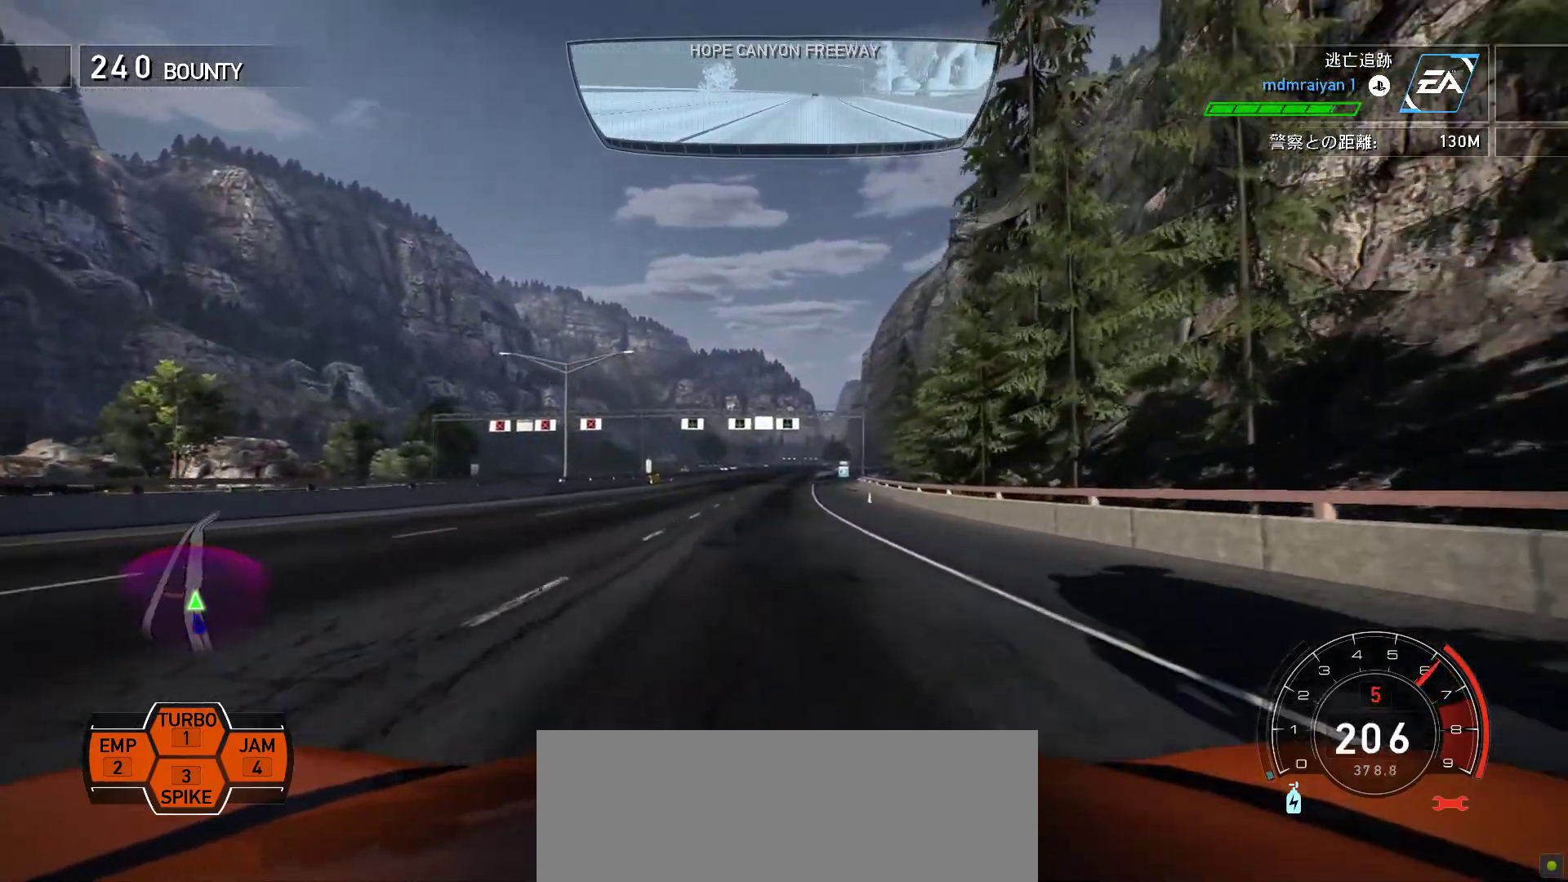
{"keys": ["k"], "events": [[200, "s", "down"], [333, "s", "up"]]}
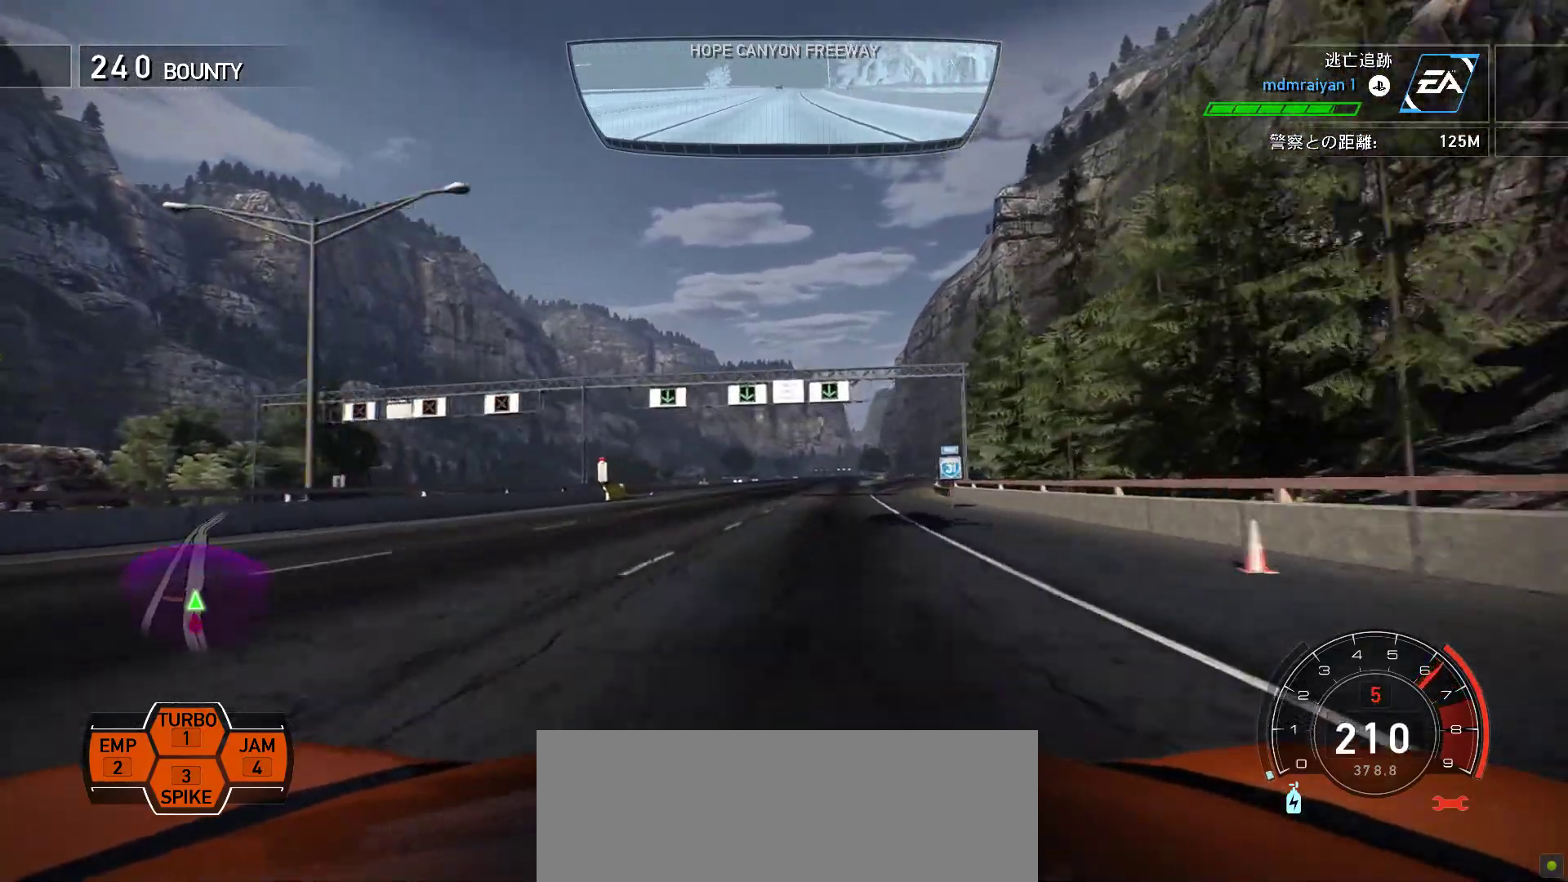
{"keys": ["k"], "events": [[217, "f", "down"], [317, "f", "up"]]}
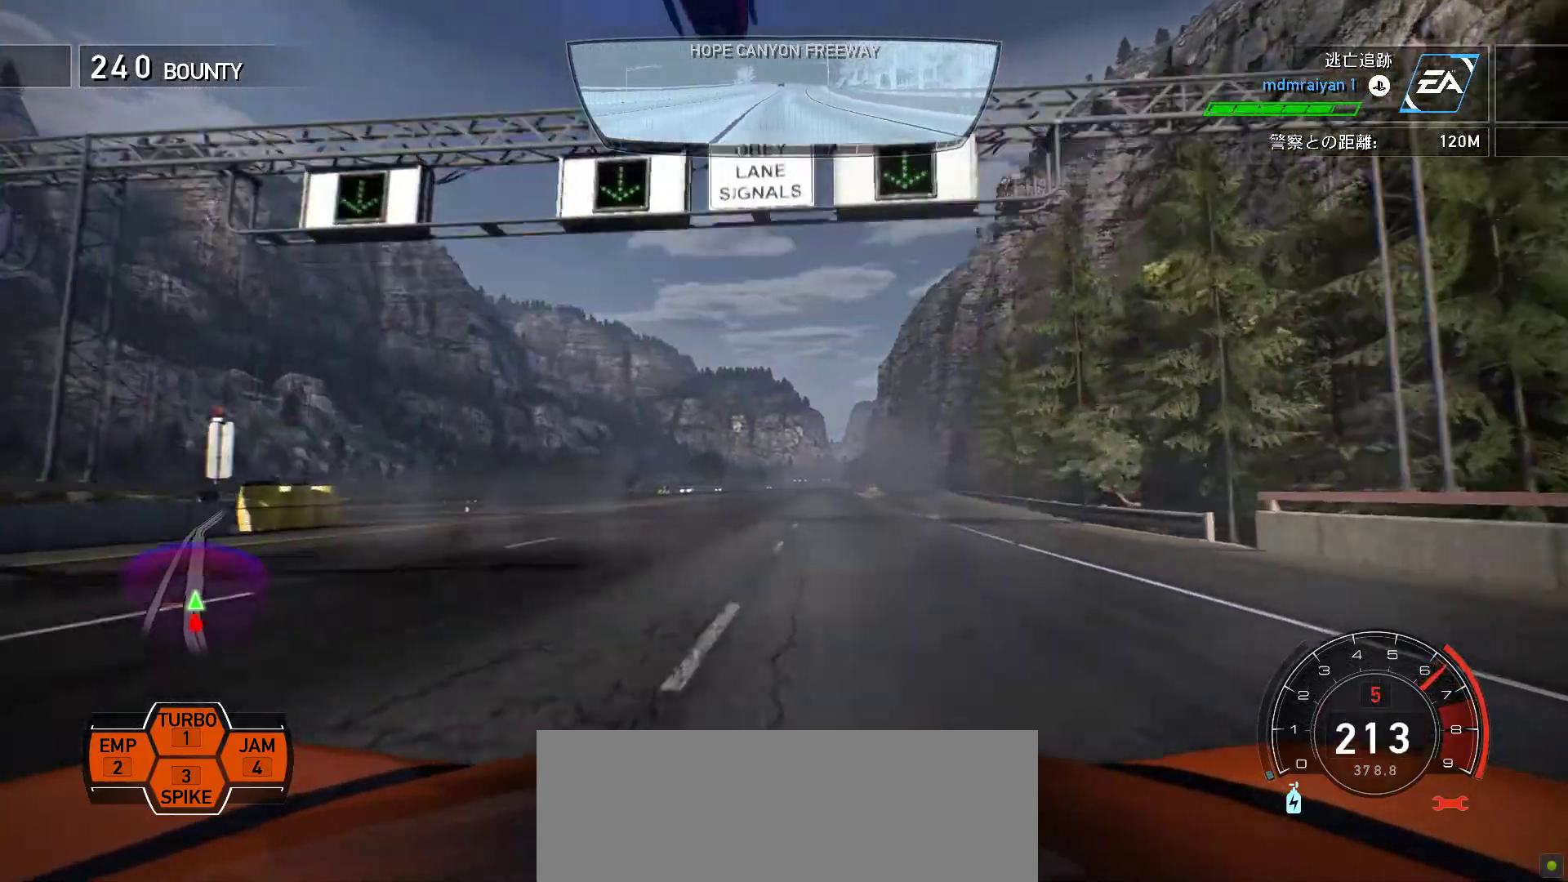
{"keys": ["k"], "events": [[33, "s", "down"], [350, "s", "up"]]}
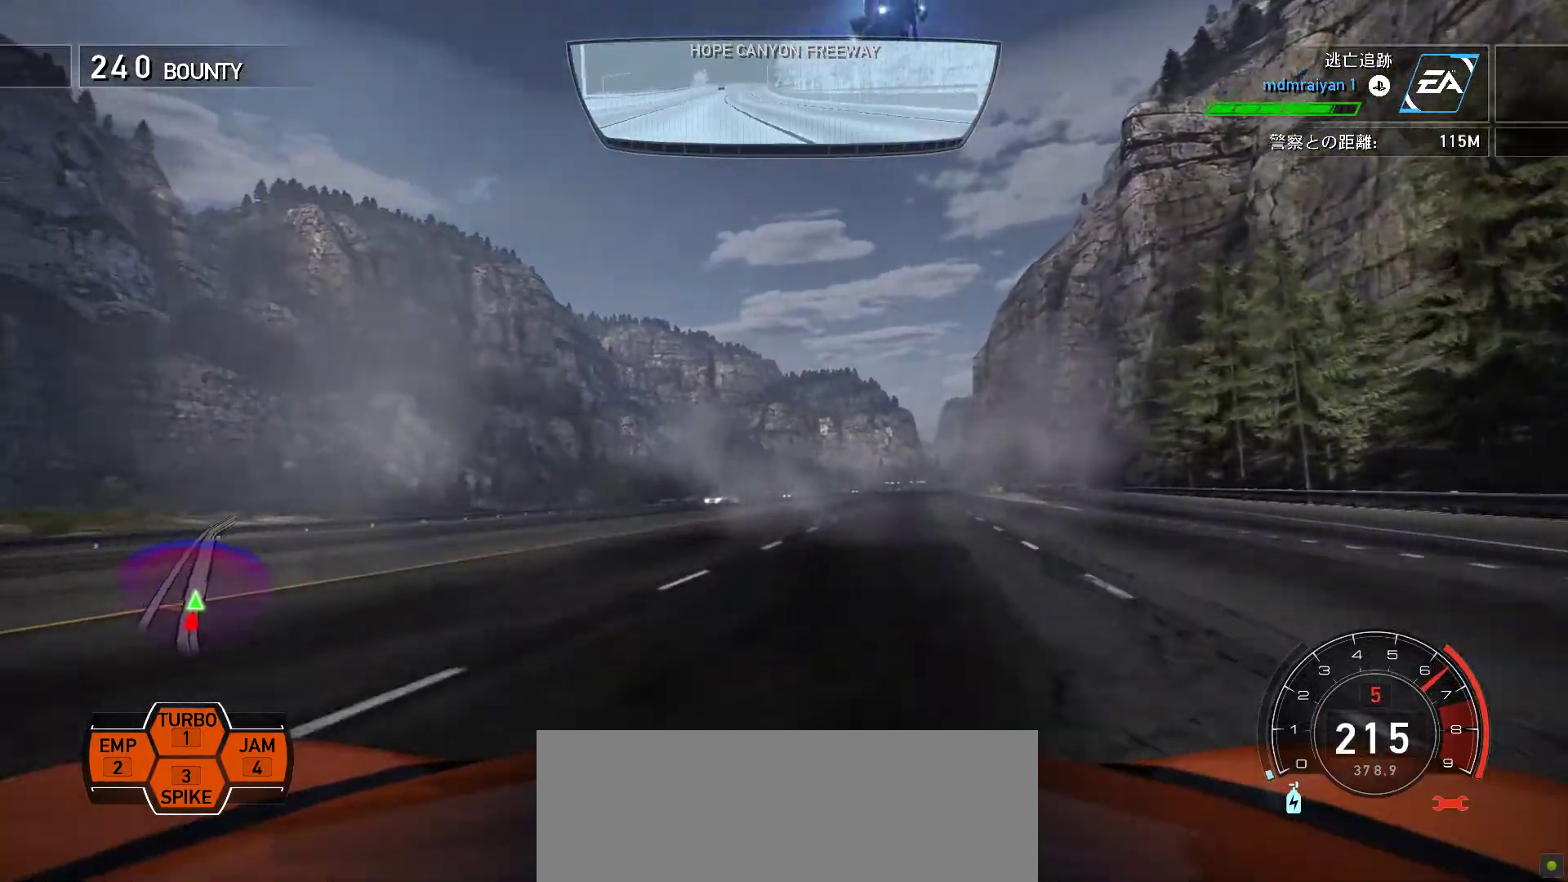
{"keys": ["k"], "events": [[83, "f", "down"], [383, "f", "up"]]}
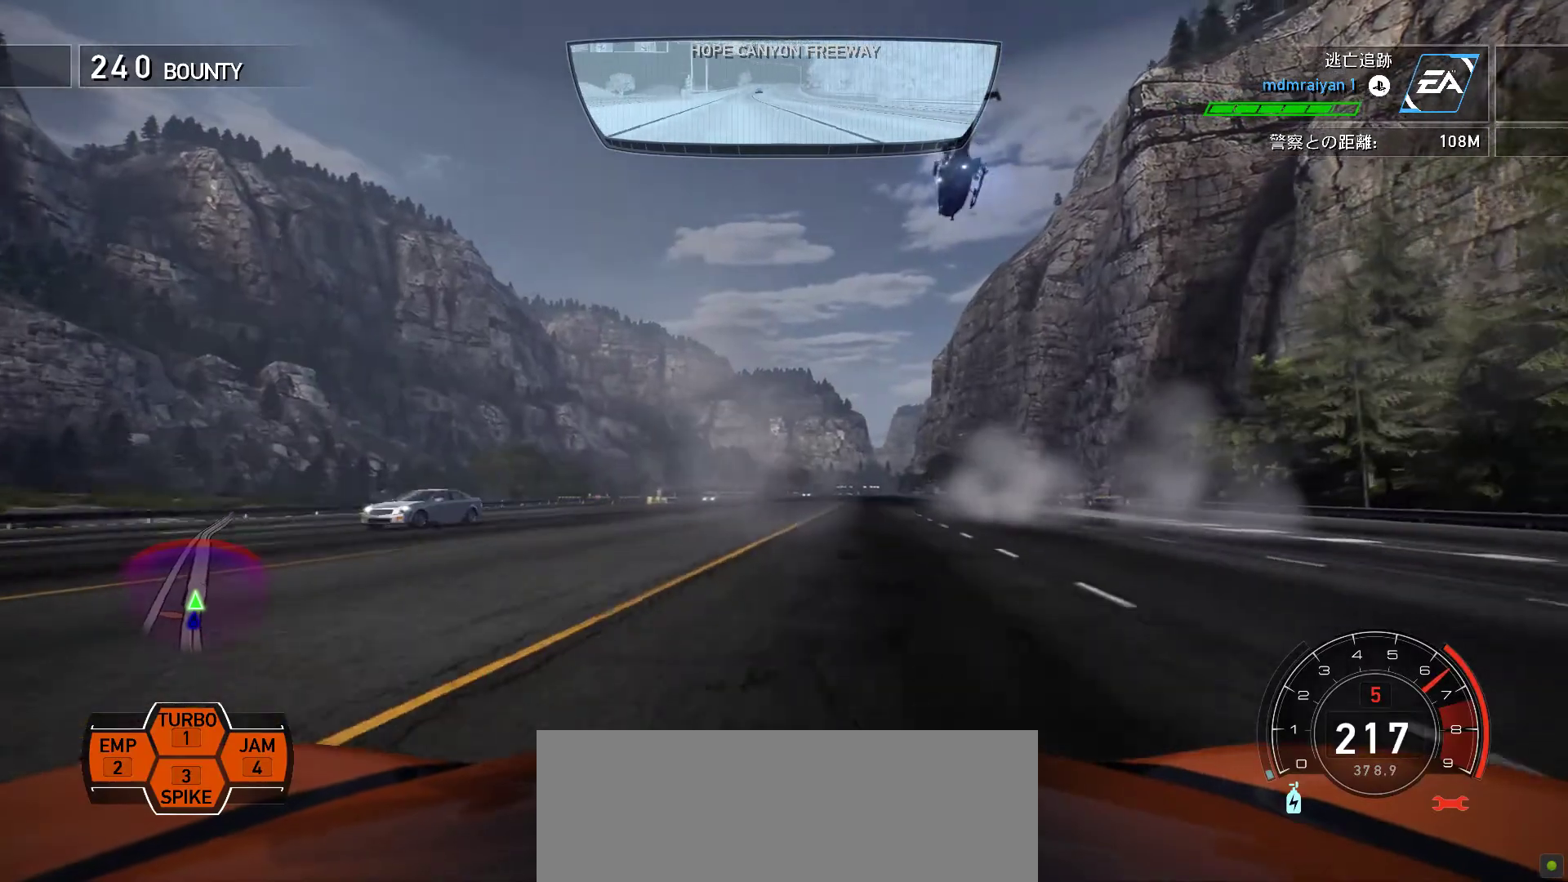
{"keys": ["f", "k"], "events": [[283, "f", "down"]]}
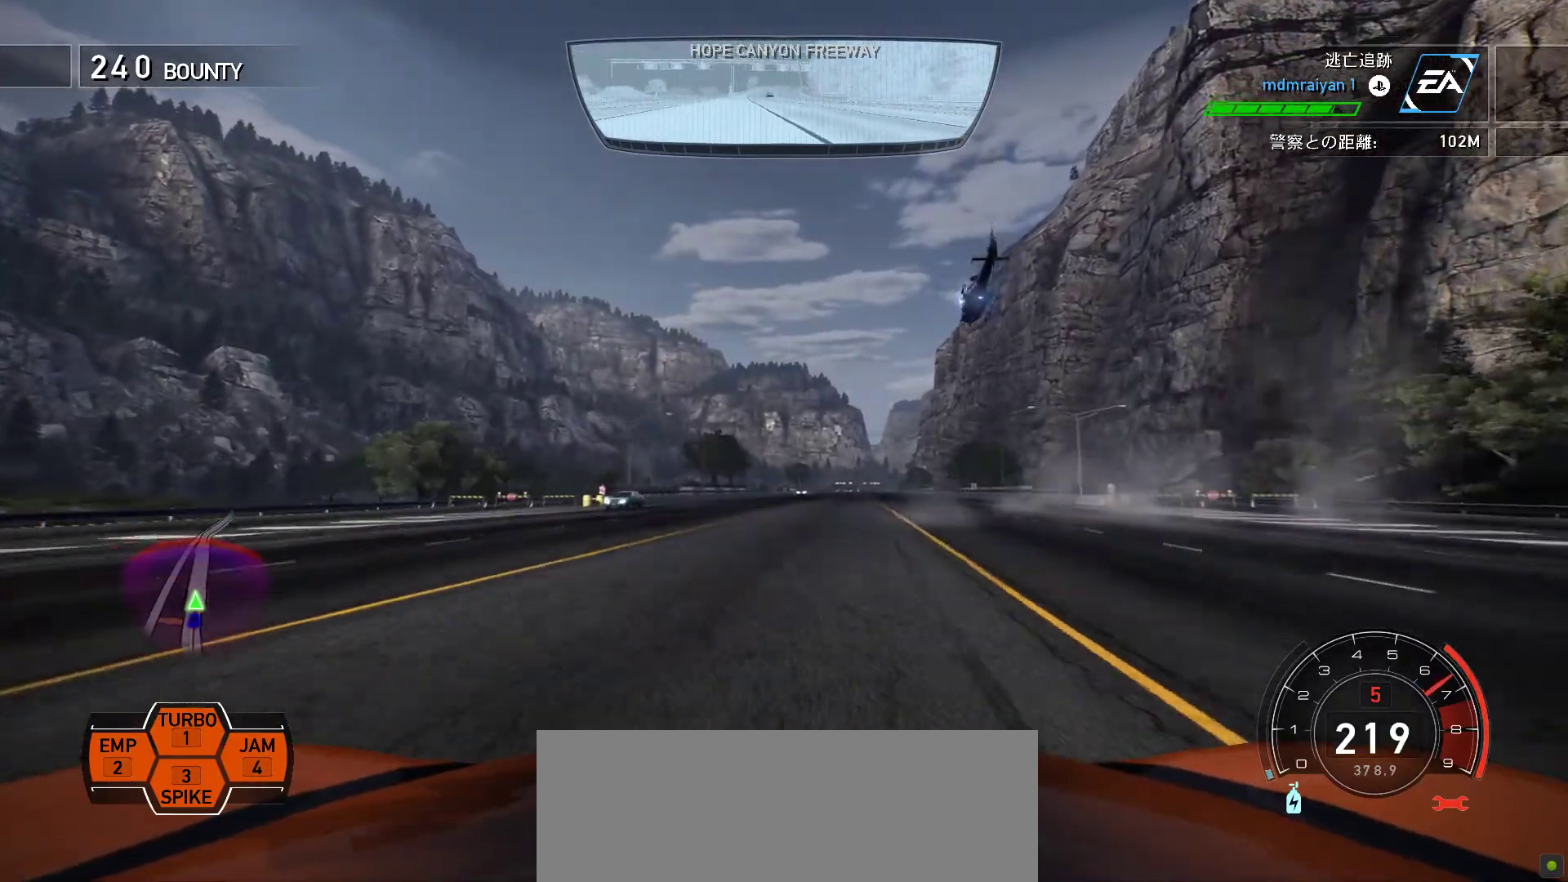
{"keys": ["k"], "events": [[100, "f", "up"]]}
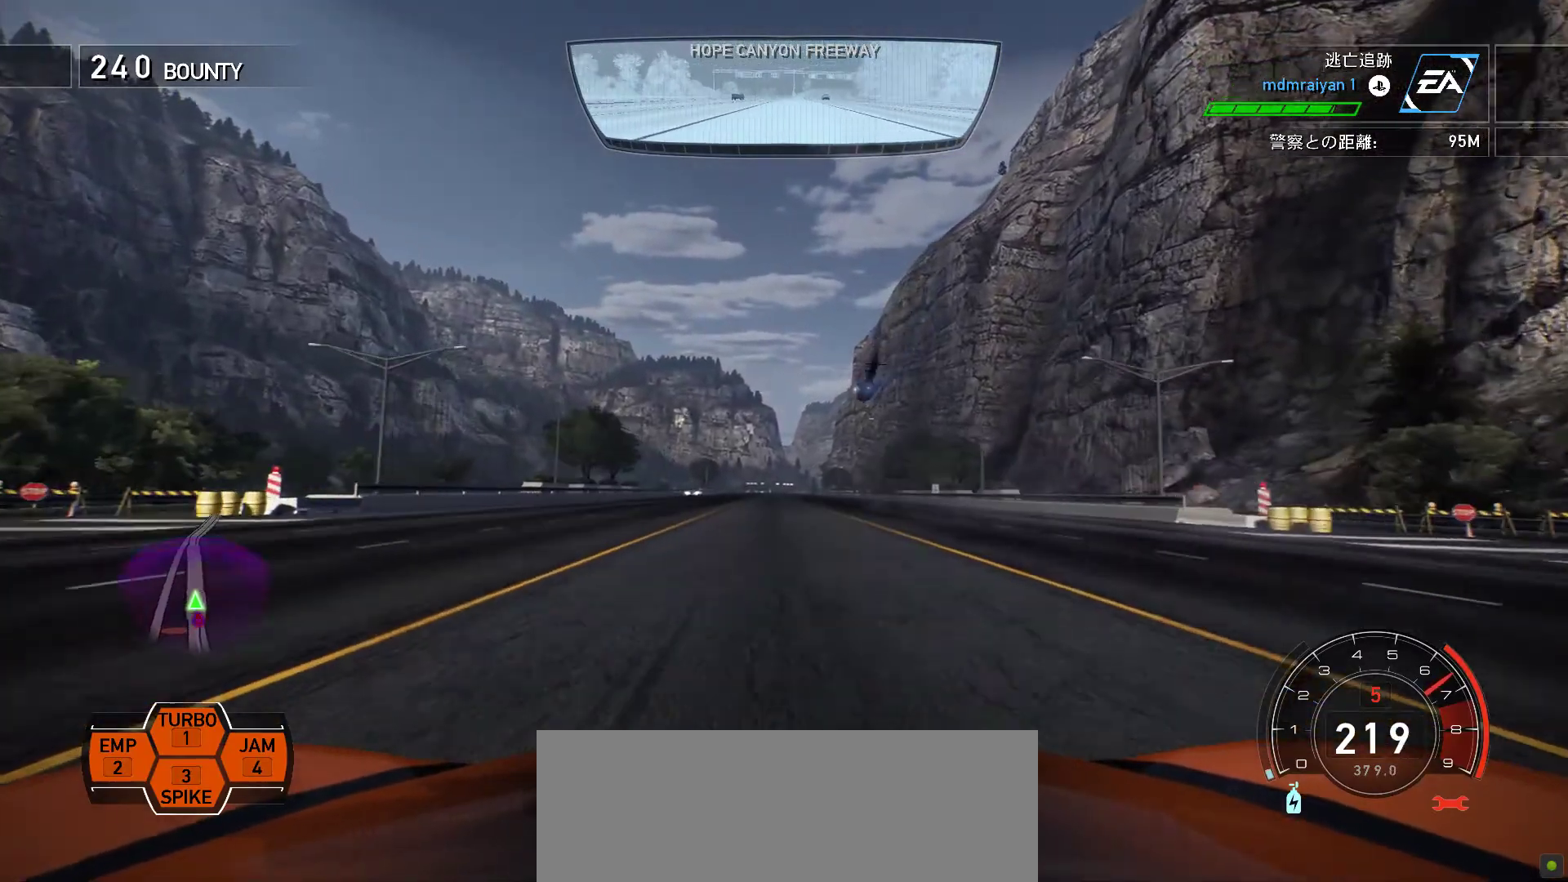
{"keys": ["k"], "events": [[33, "s", "down"], [333, "s", "up"]]}
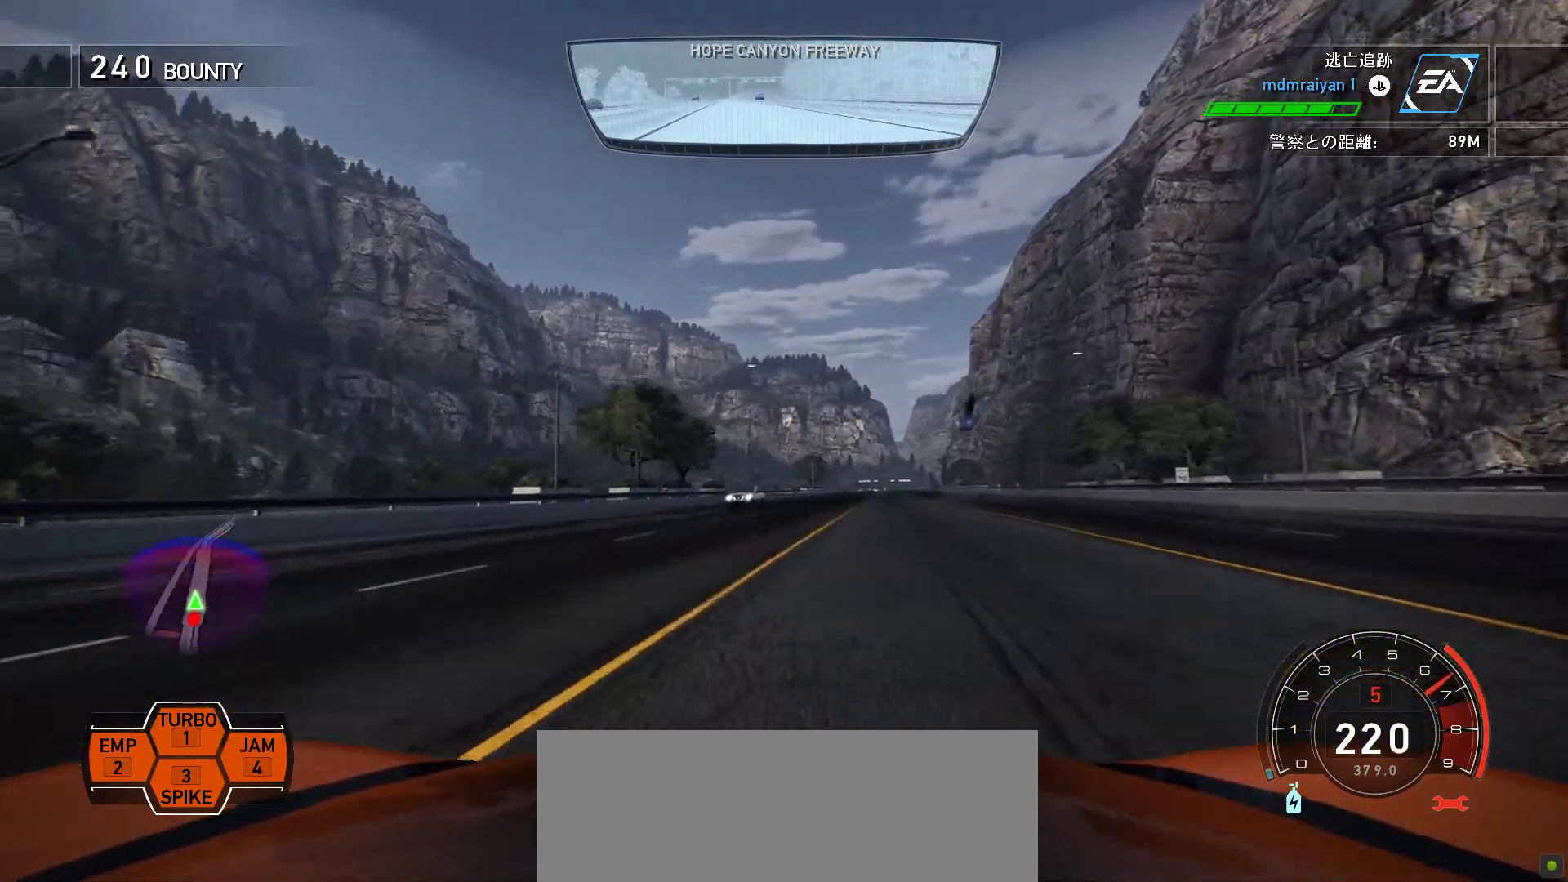
{"keys": ["f", "k"], "events": [[133, "f", "down"]]}
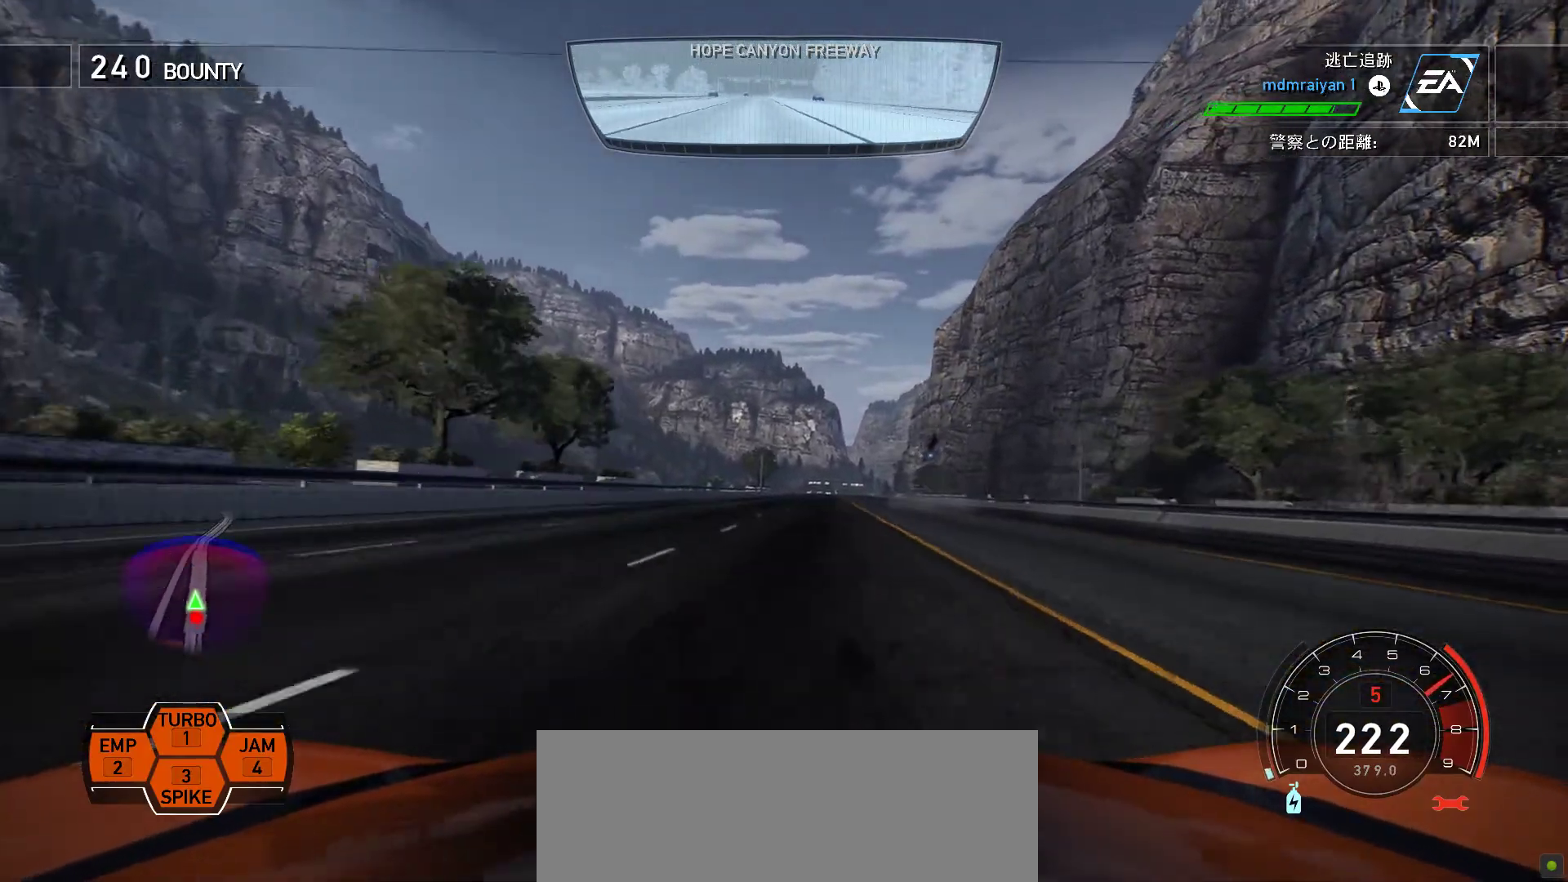
{"keys": ["k"], "events": [[33, "f", "up"]]}
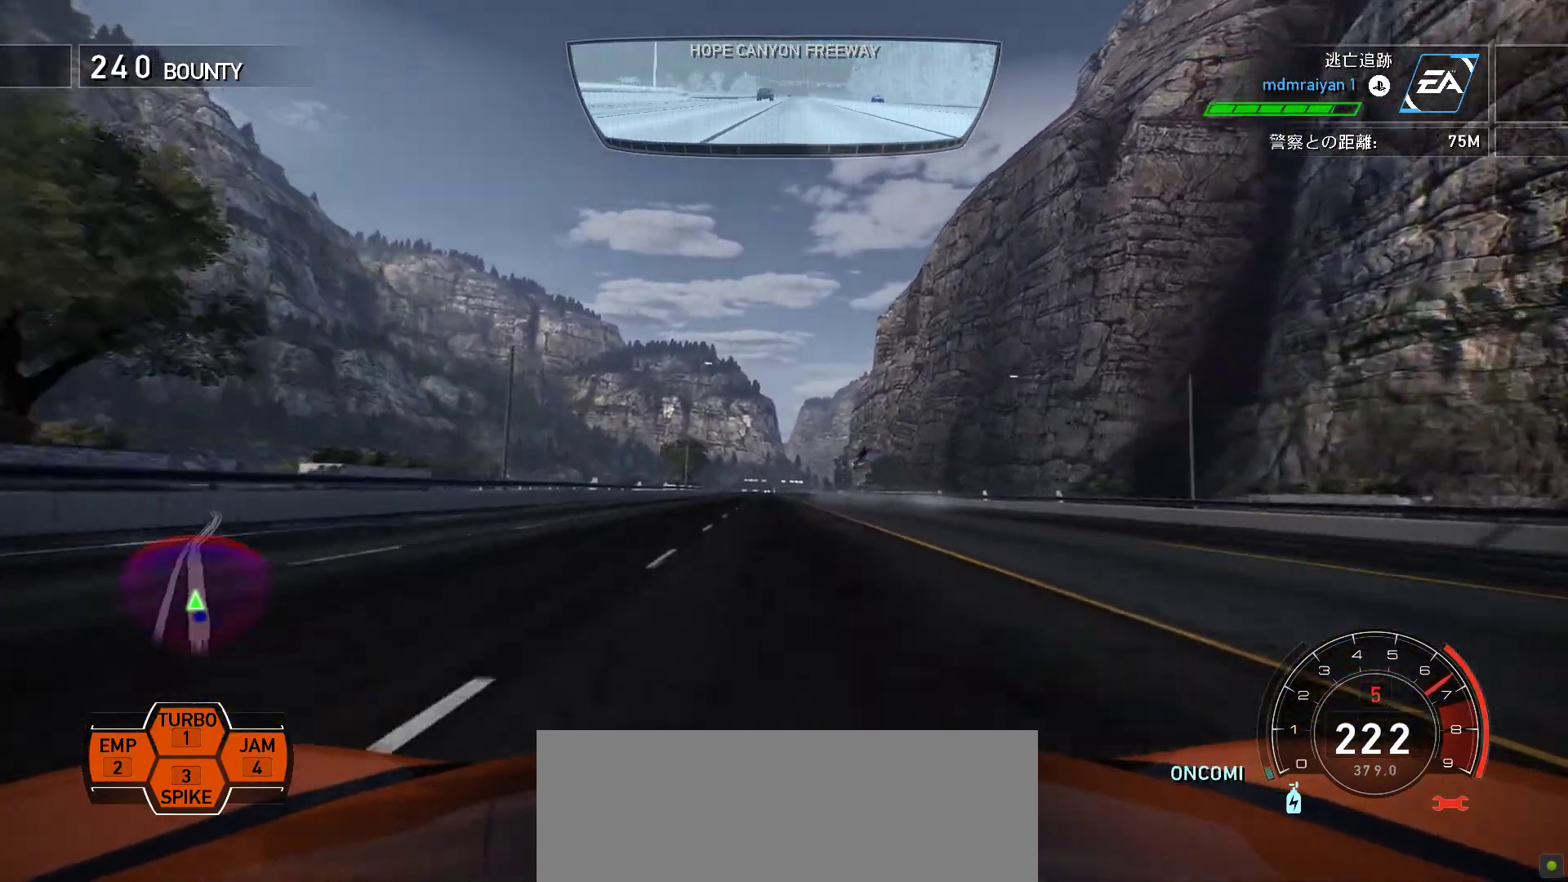
{"keys": ["f", "k"], "events": [[467, "f", "down"]]}
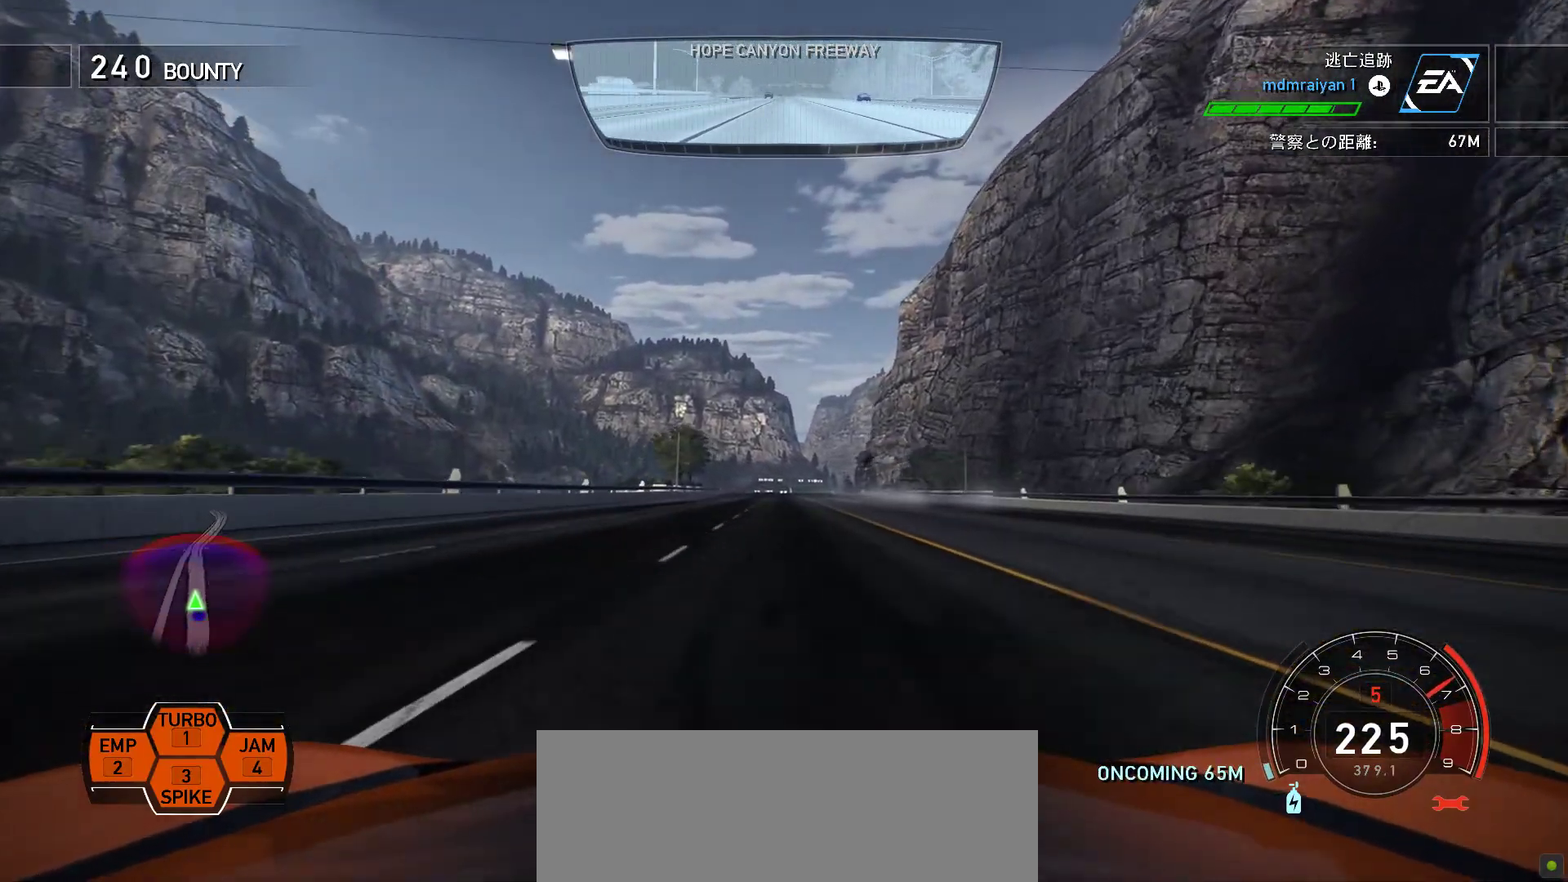
{"keys": ["k", "s"], "events": [[117, "f", "up"], [217, "f", "down"], [317, "f", "up"], [400, "s", "down"]]}
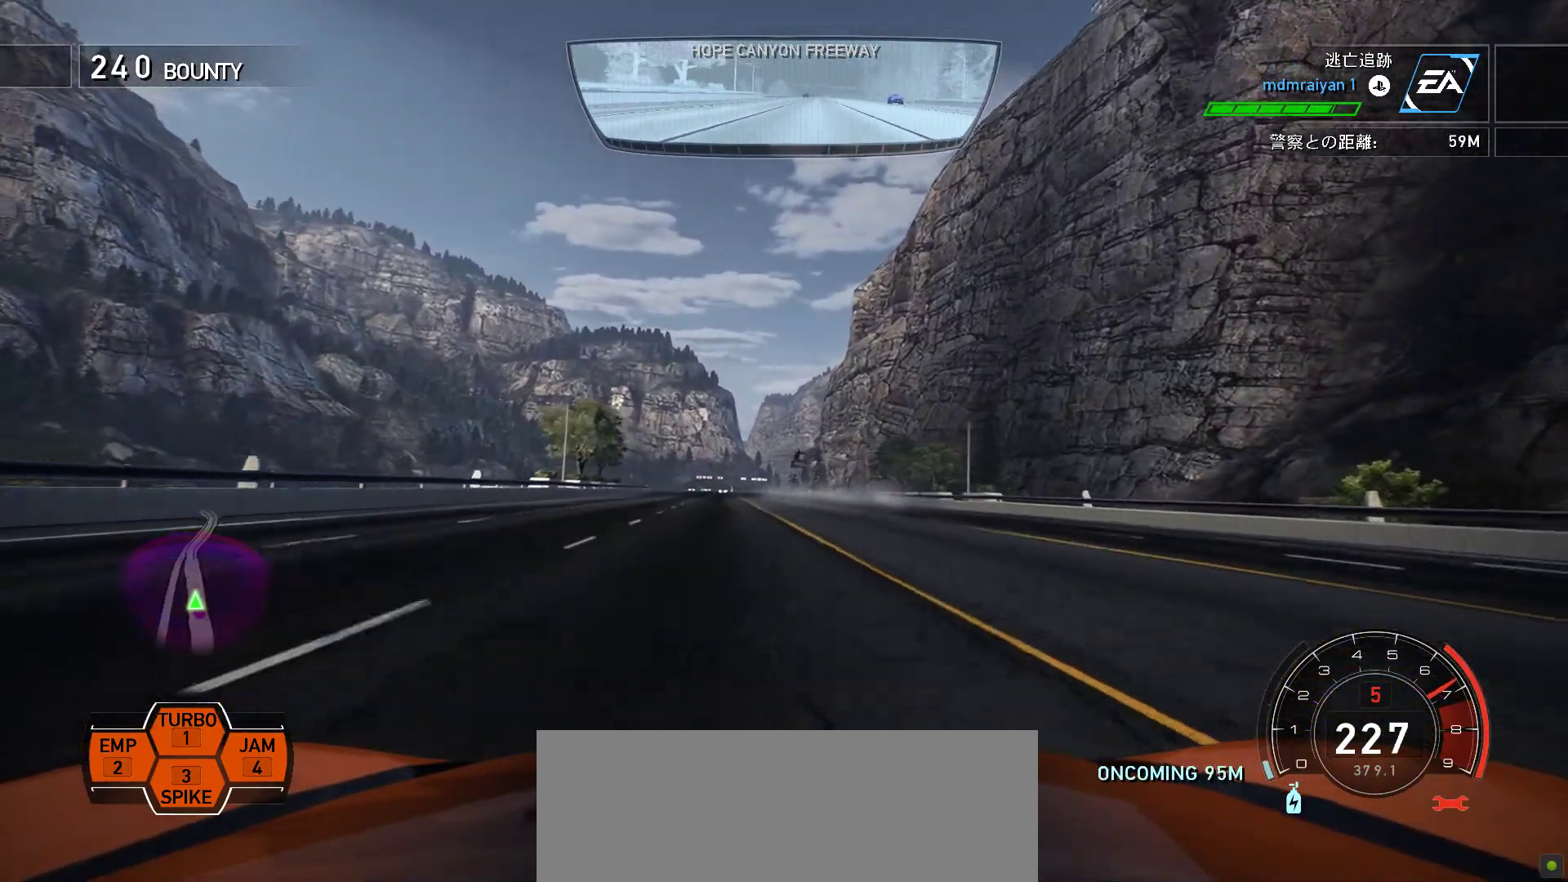
{"keys": ["f", "k"], "events": [[217, "s", "up"], [417, "f", "down"]]}
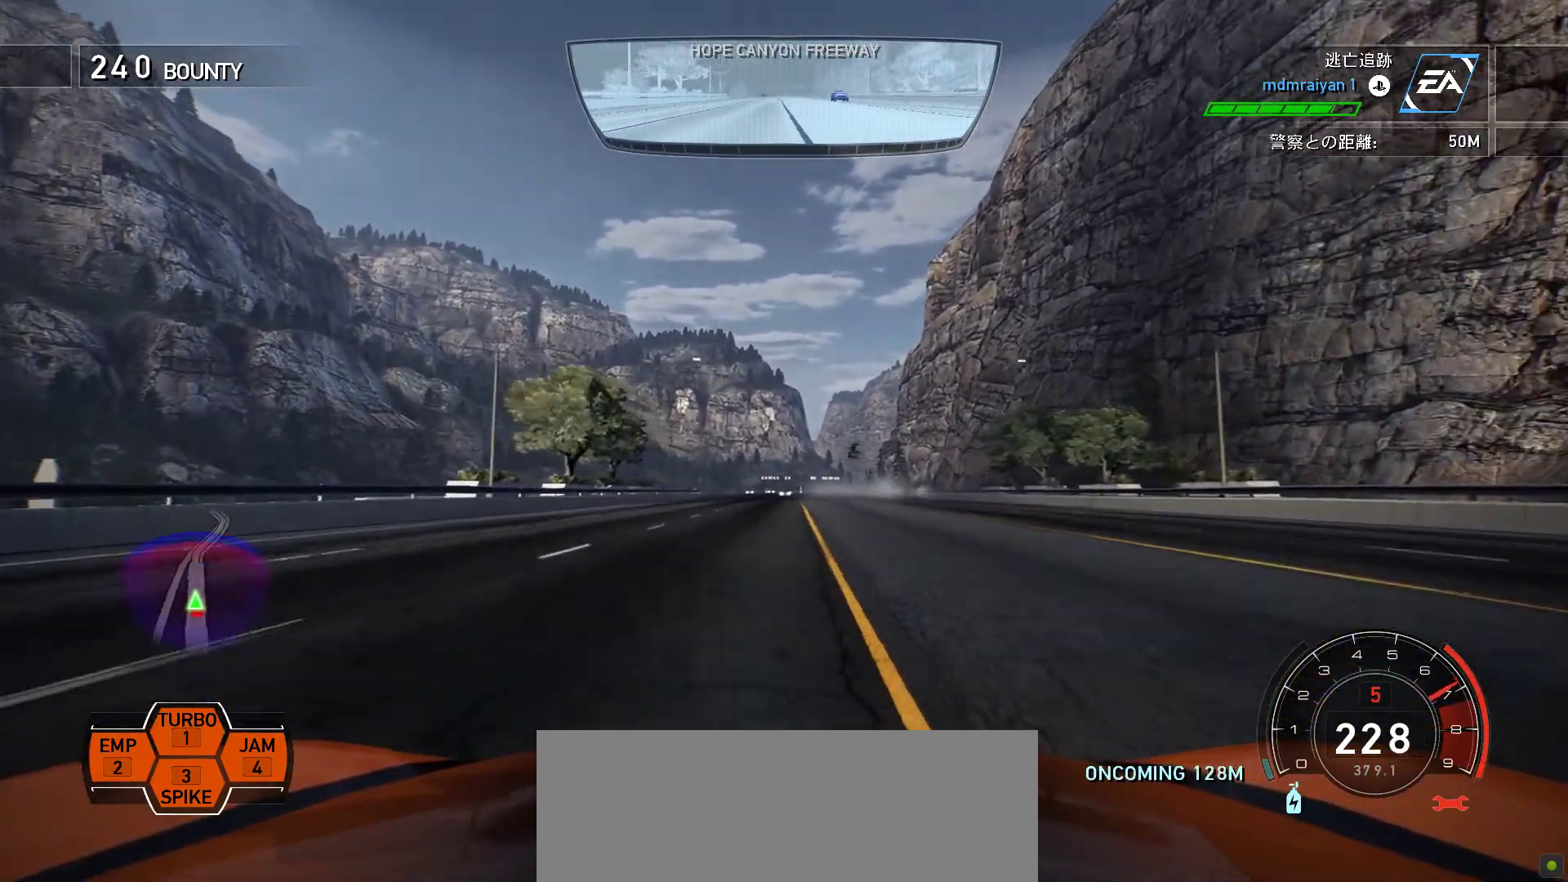
{"keys": ["k", "s"], "events": [[100, "f", "up"], [417, "s", "down"]]}
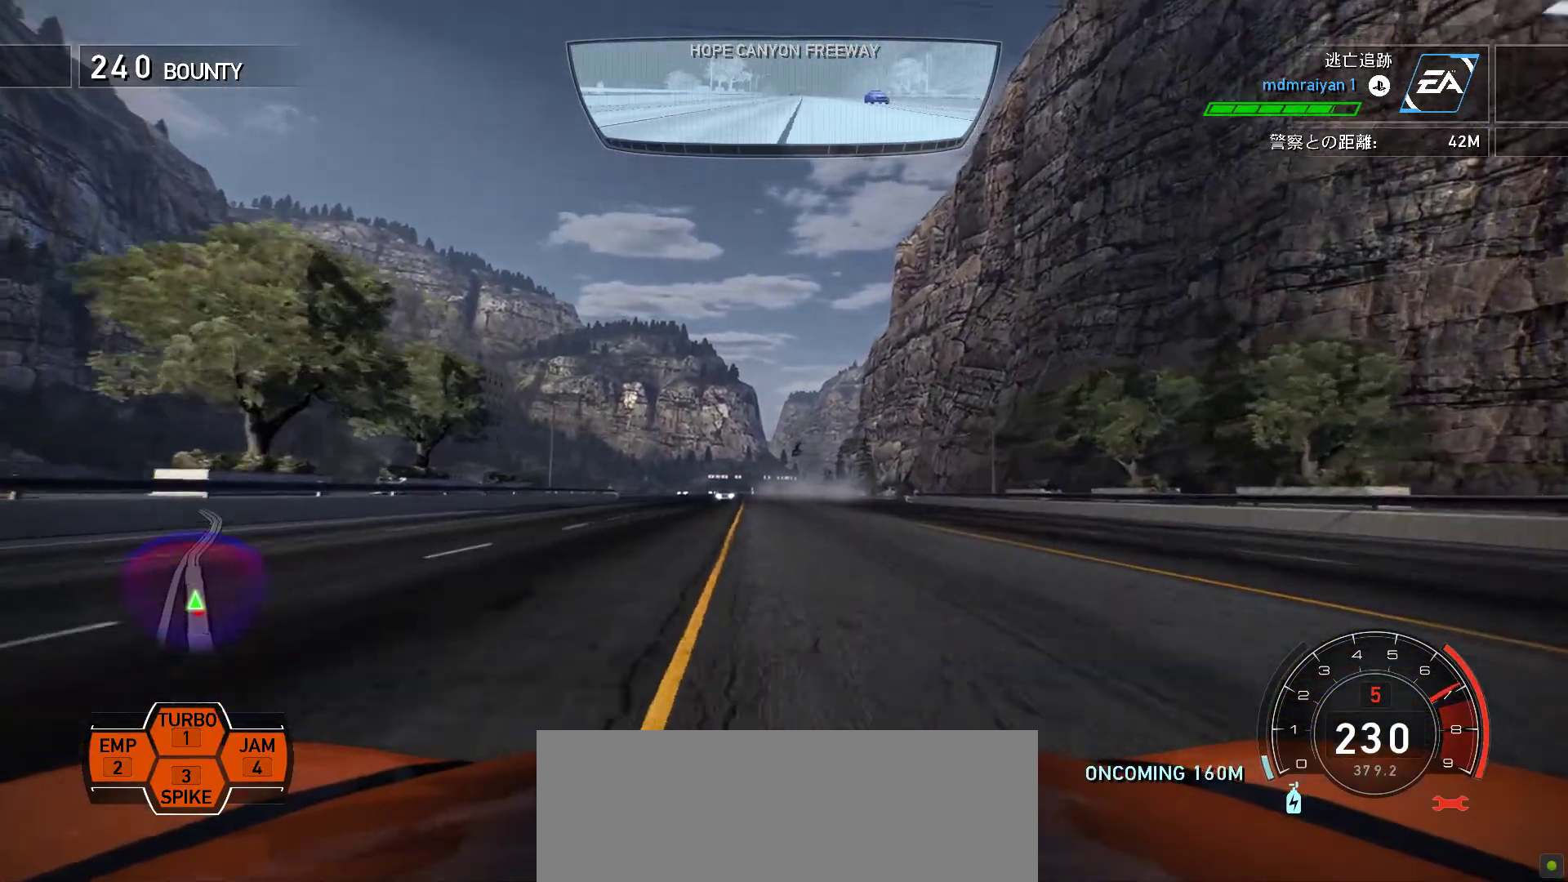
{"keys": ["k"], "events": [[67, "s", "up"]]}
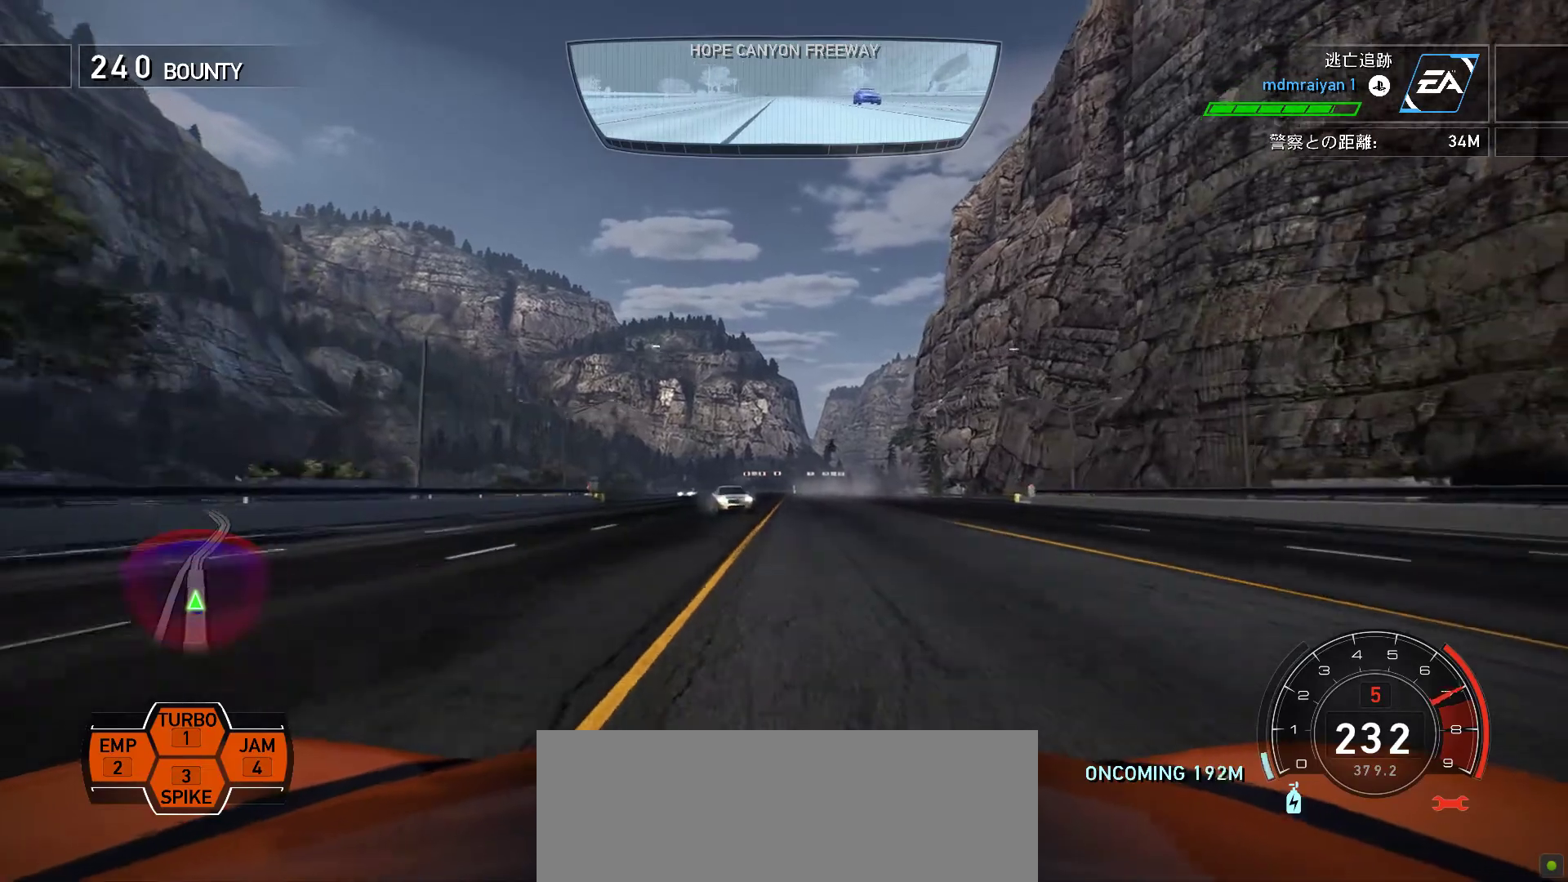
{"keys": ["k", "s"], "events": [[50, "f", "down"], [183, "f", "up"], [217, "s", "down"]]}